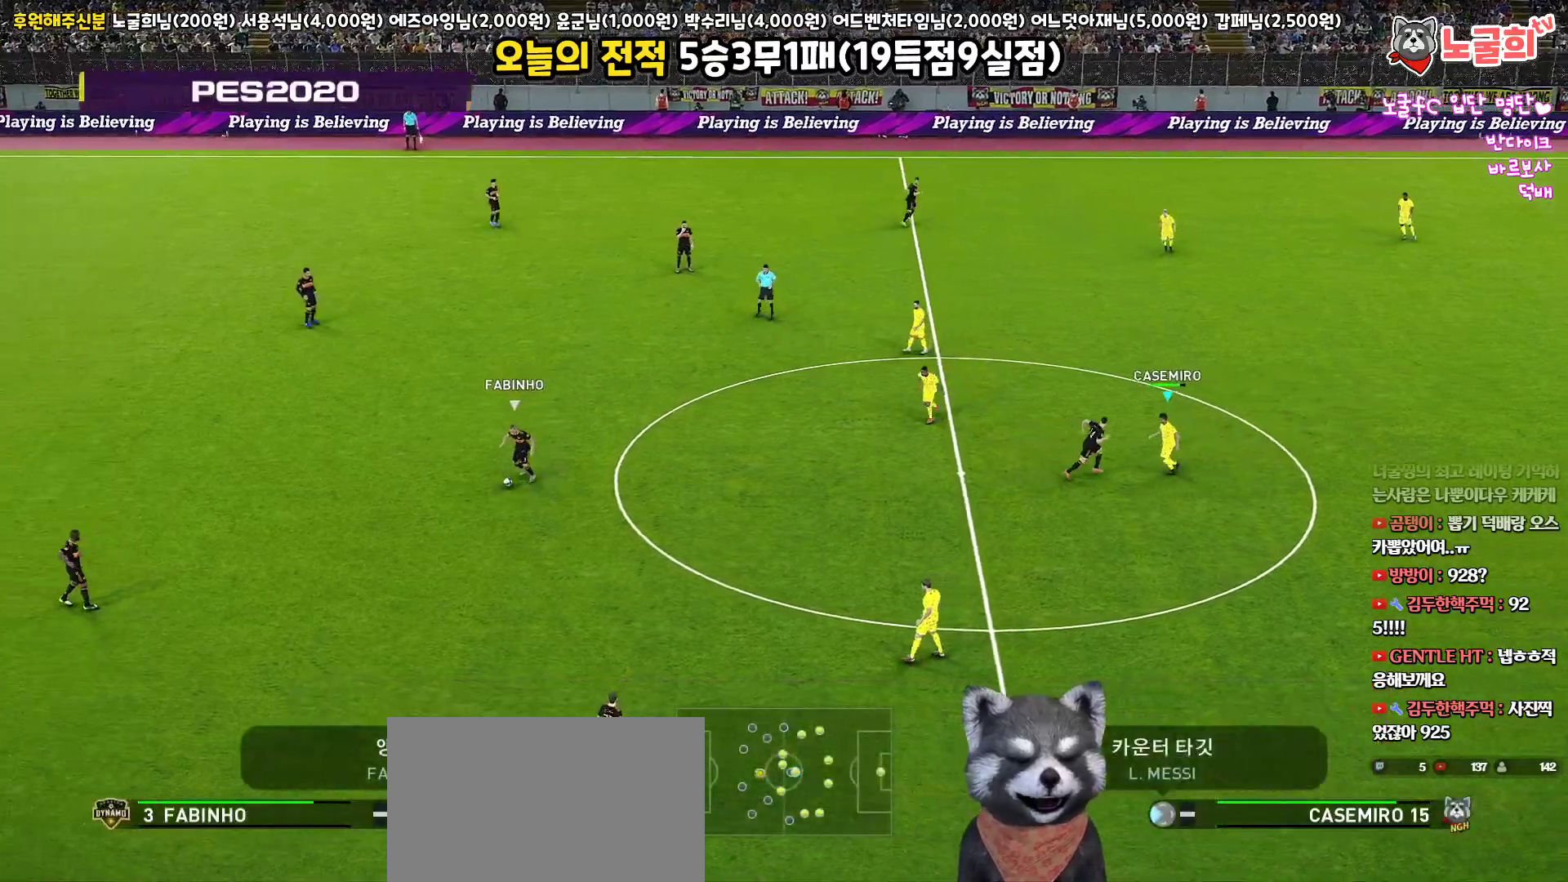
Gameplay with a controller (PlayStation layout); each line is a JSON object with the inputs held at the frame after it. "events" lists button and stick changes between this image and that frame as [ms after this image, input, new state], when the widget could be followed in between. Not read: R1.
{"buttons": ["R2"], "left_stick": "down", "right_stick": "center", "events": [[167, "left_stick", "down"], [200, "R2", "down"]]}
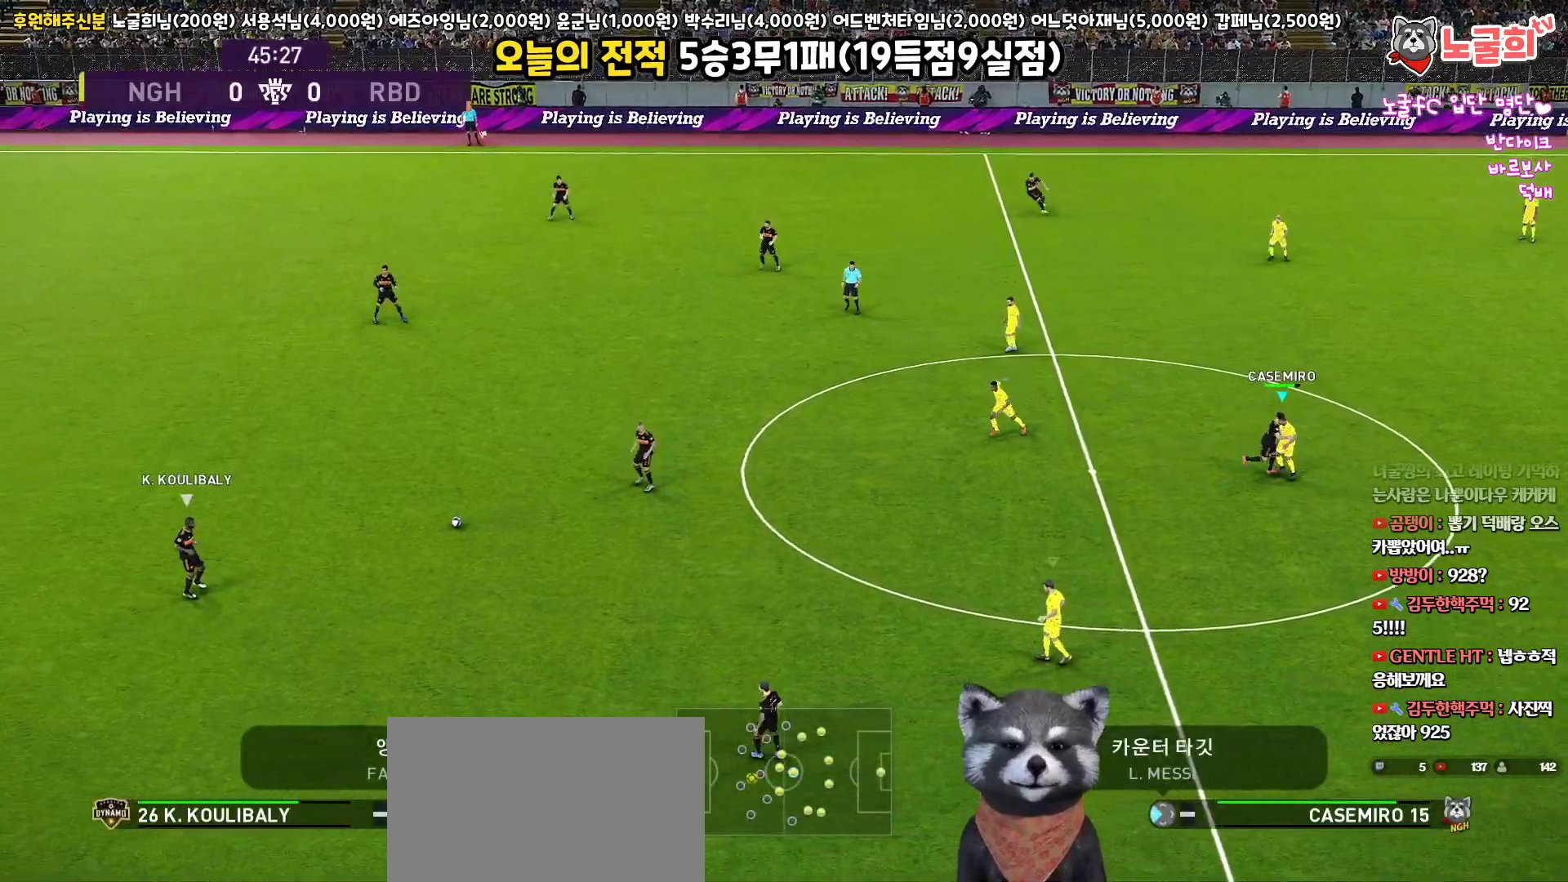
{"buttons": ["R2"], "left_stick": "down-left", "right_stick": "center", "events": [[333, "left_stick", "down-left"]]}
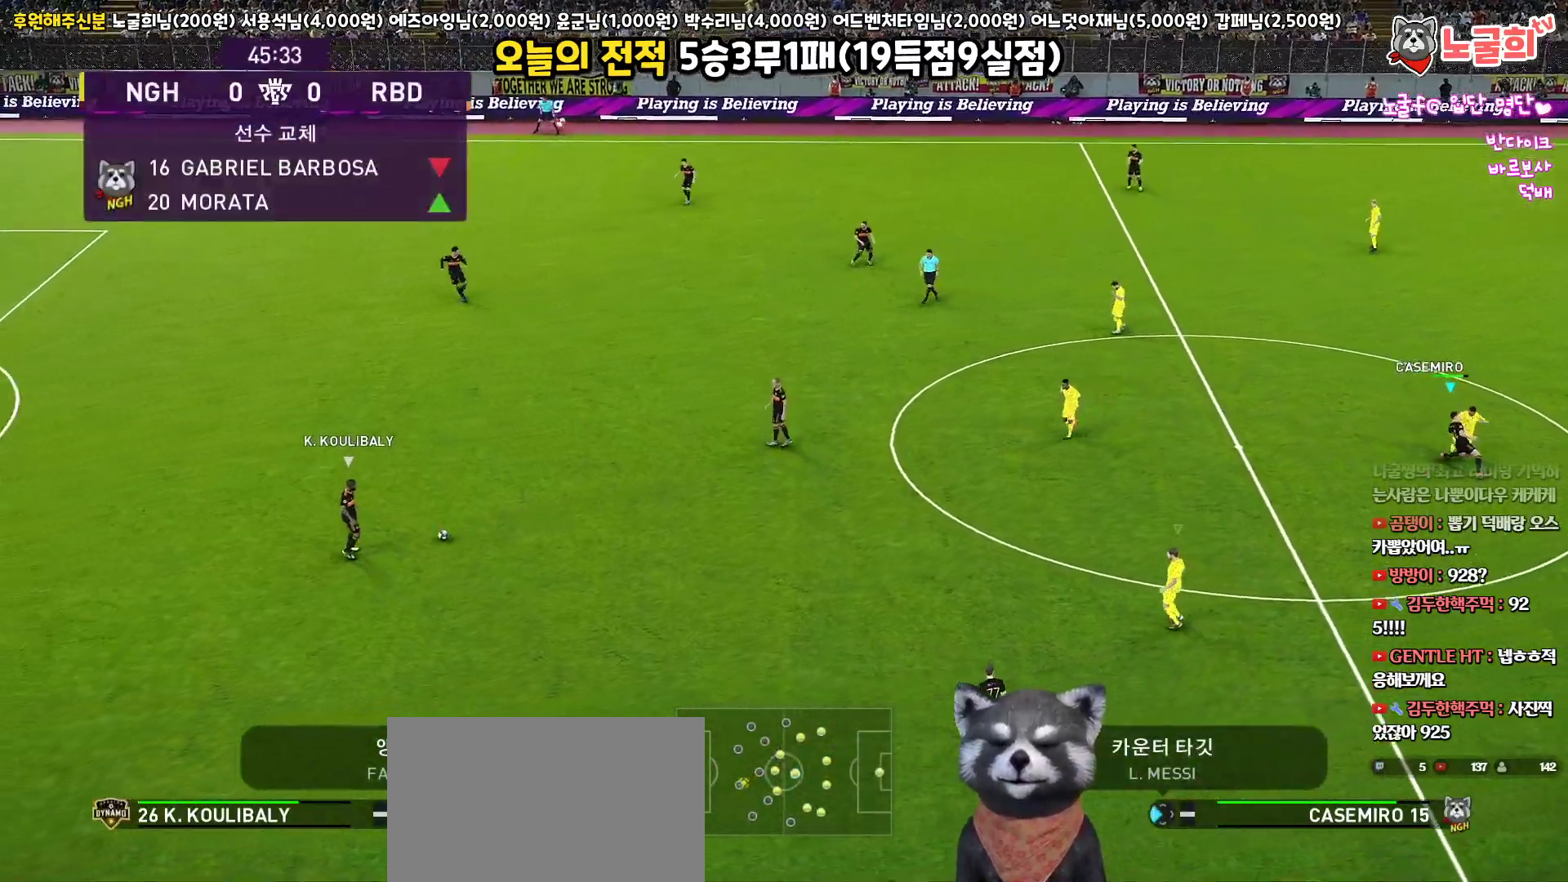
{"buttons": ["R2"], "left_stick": "left", "right_stick": "center", "events": [[117, "L1", "down"], [117, "left_stick", "left"], [283, "L1", "up"]]}
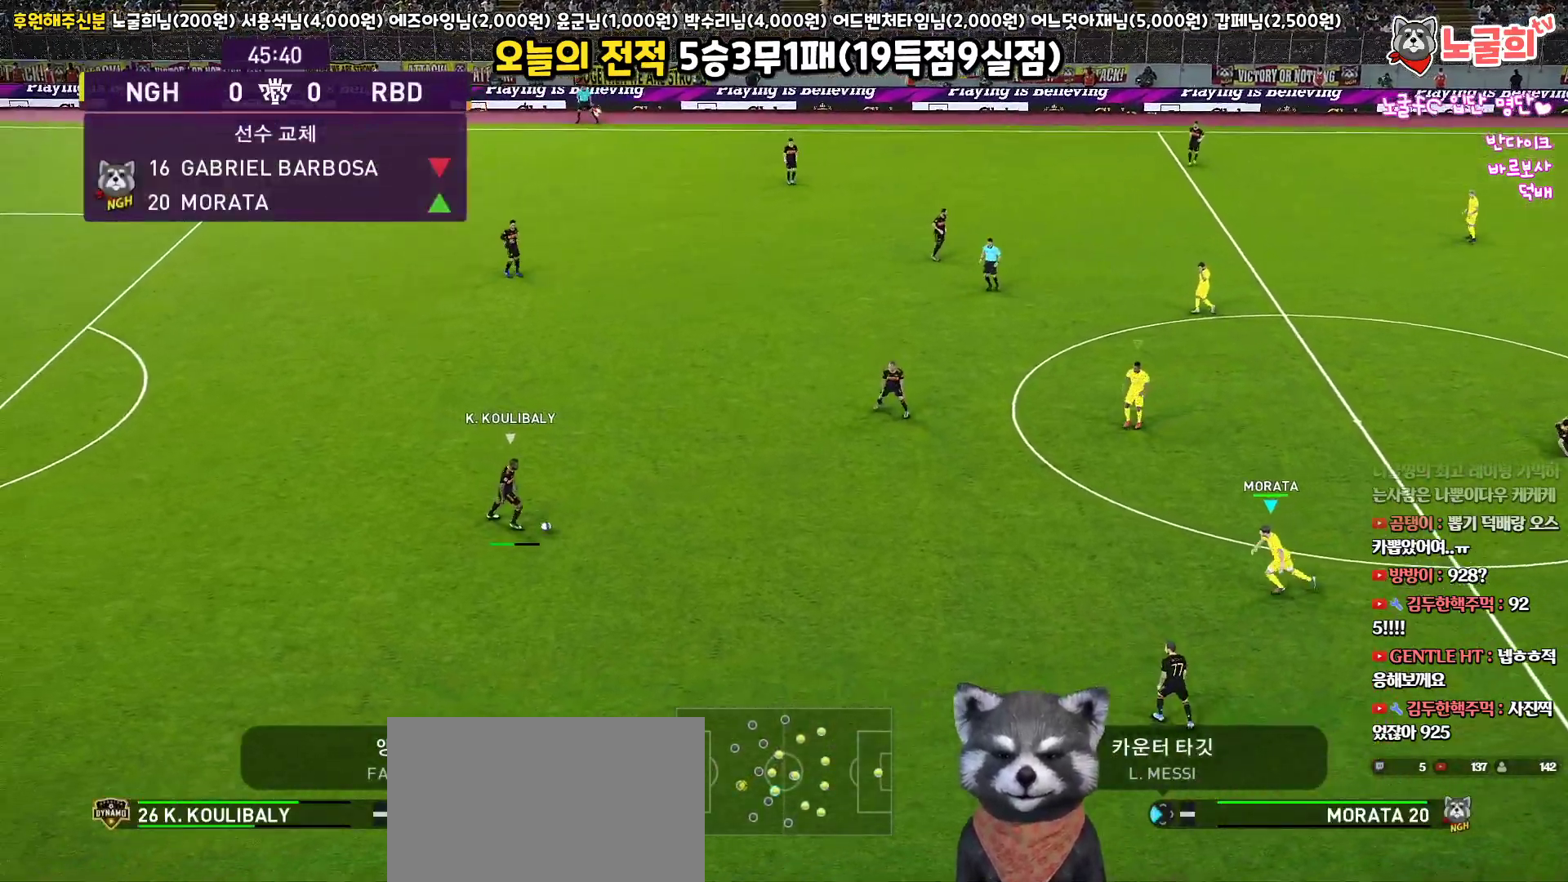
{"buttons": ["R2", "L3"], "left_stick": "down", "right_stick": "center", "events": [[83, "left_stick", "down-left"], [417, "L3", "down"], [417, "left_stick", "down"]]}
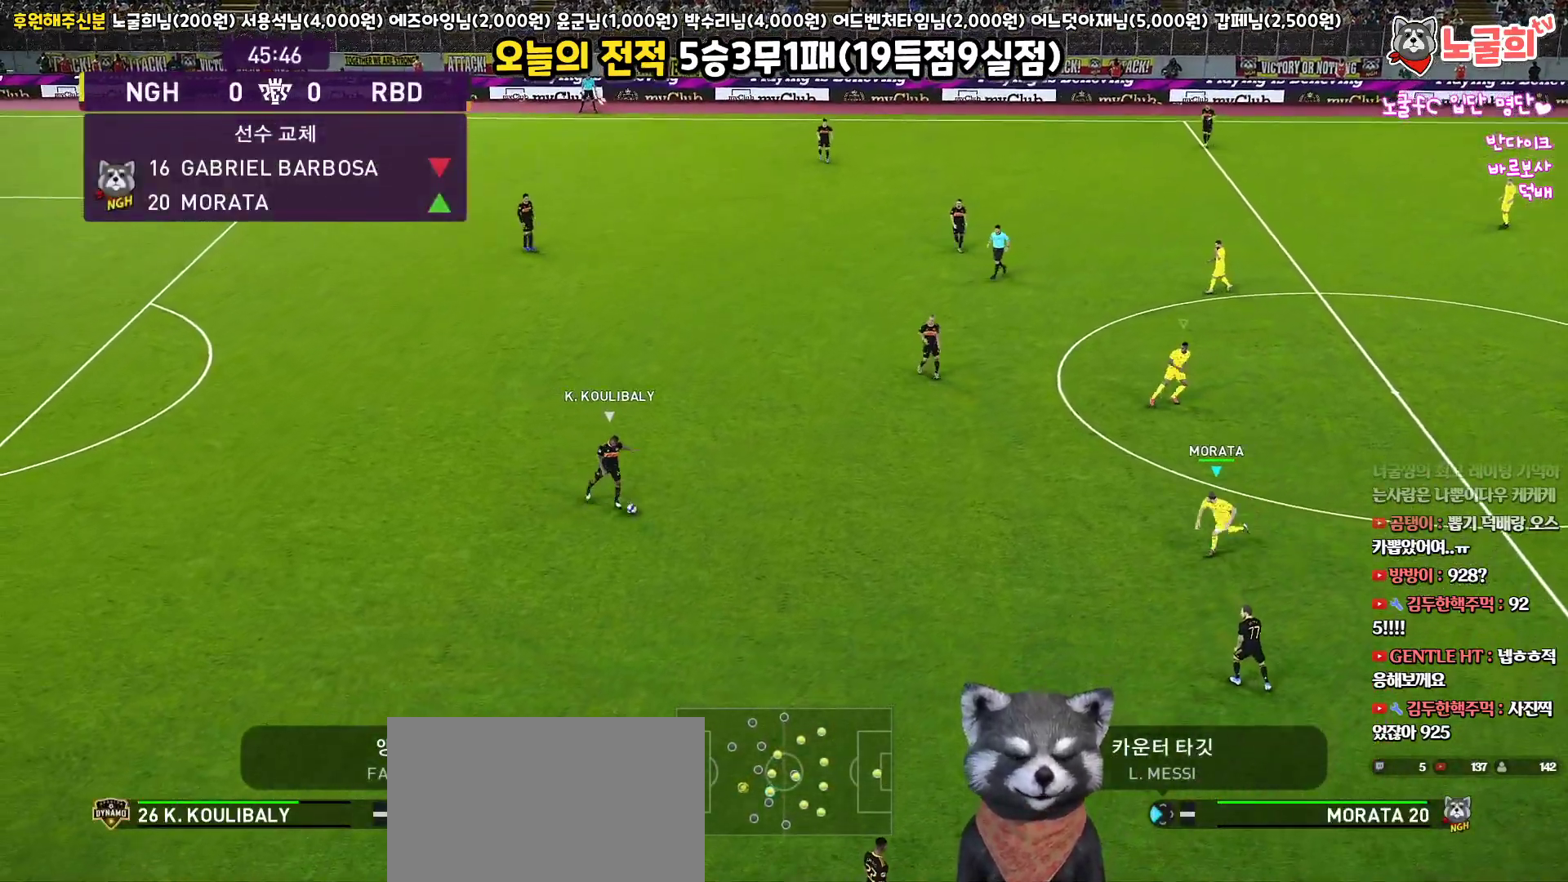
{"buttons": ["R2", "L3"], "left_stick": "down", "right_stick": "center", "events": []}
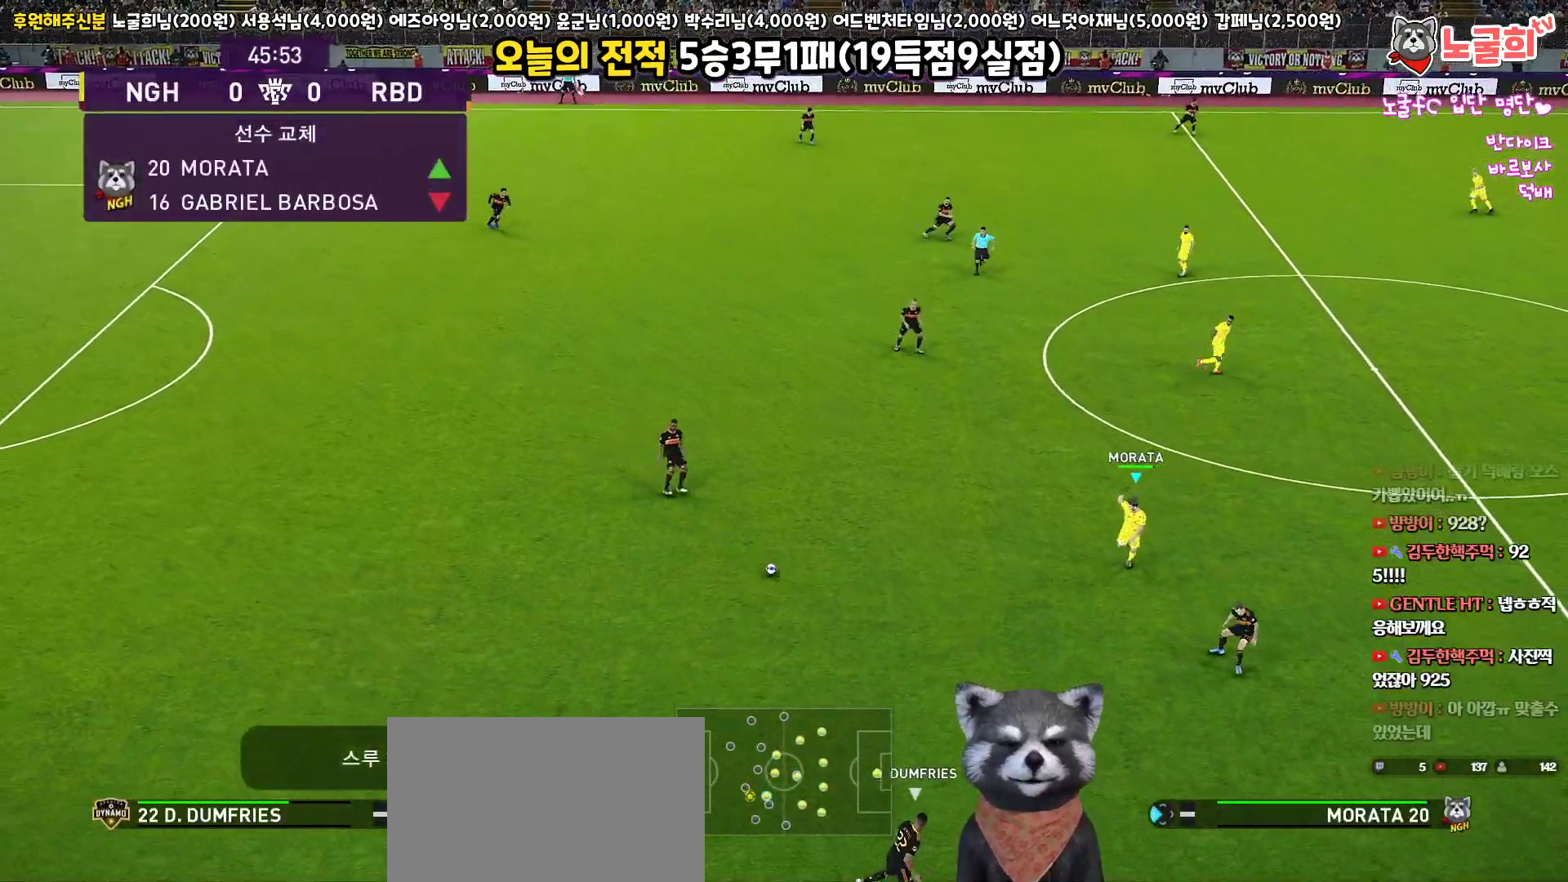
{"buttons": ["R2", "L3"], "left_stick": "down-right", "right_stick": "center", "events": [[150, "left_stick", "down-right"]]}
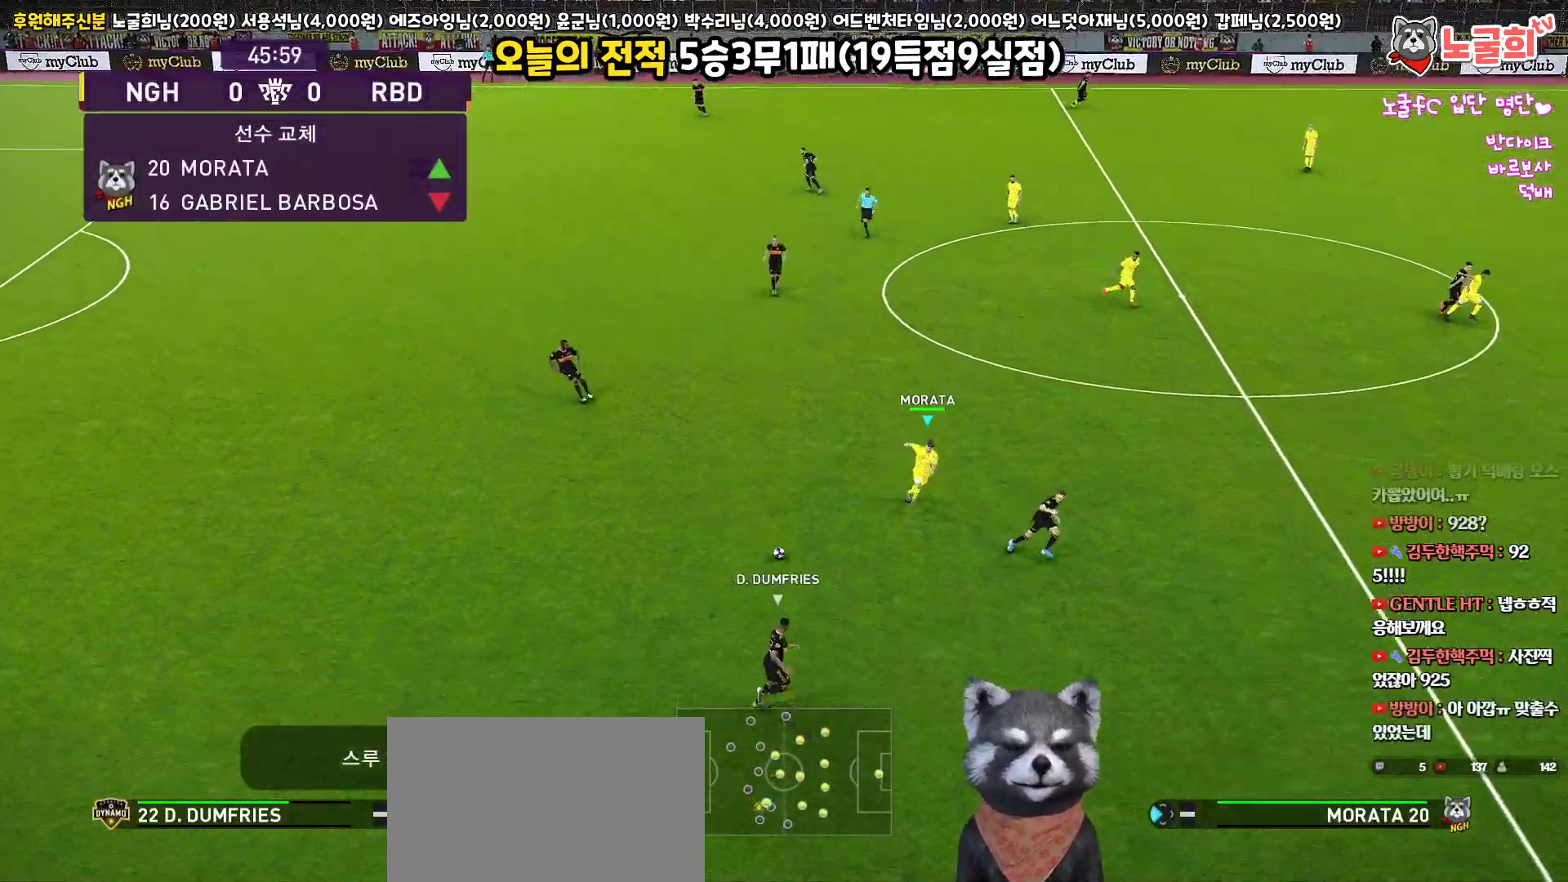
{"buttons": ["R2", "L3"], "left_stick": "down-right", "right_stick": "center", "events": []}
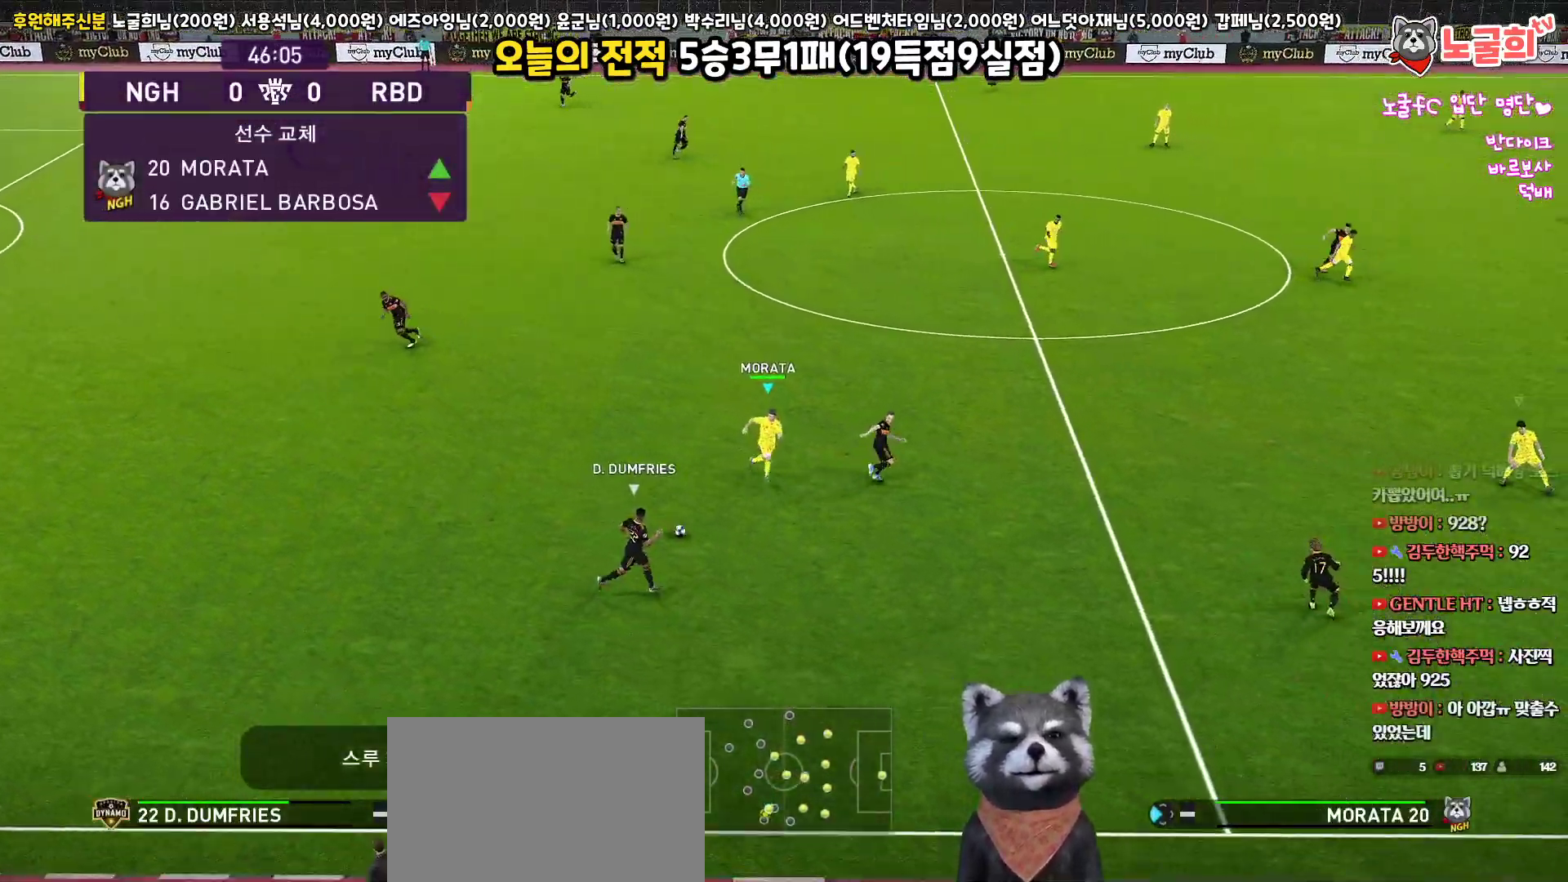
{"buttons": ["CROSS", "L3"], "left_stick": "down-right", "right_stick": "center", "events": [[267, "CROSS", "down"], [317, "R2", "up"]]}
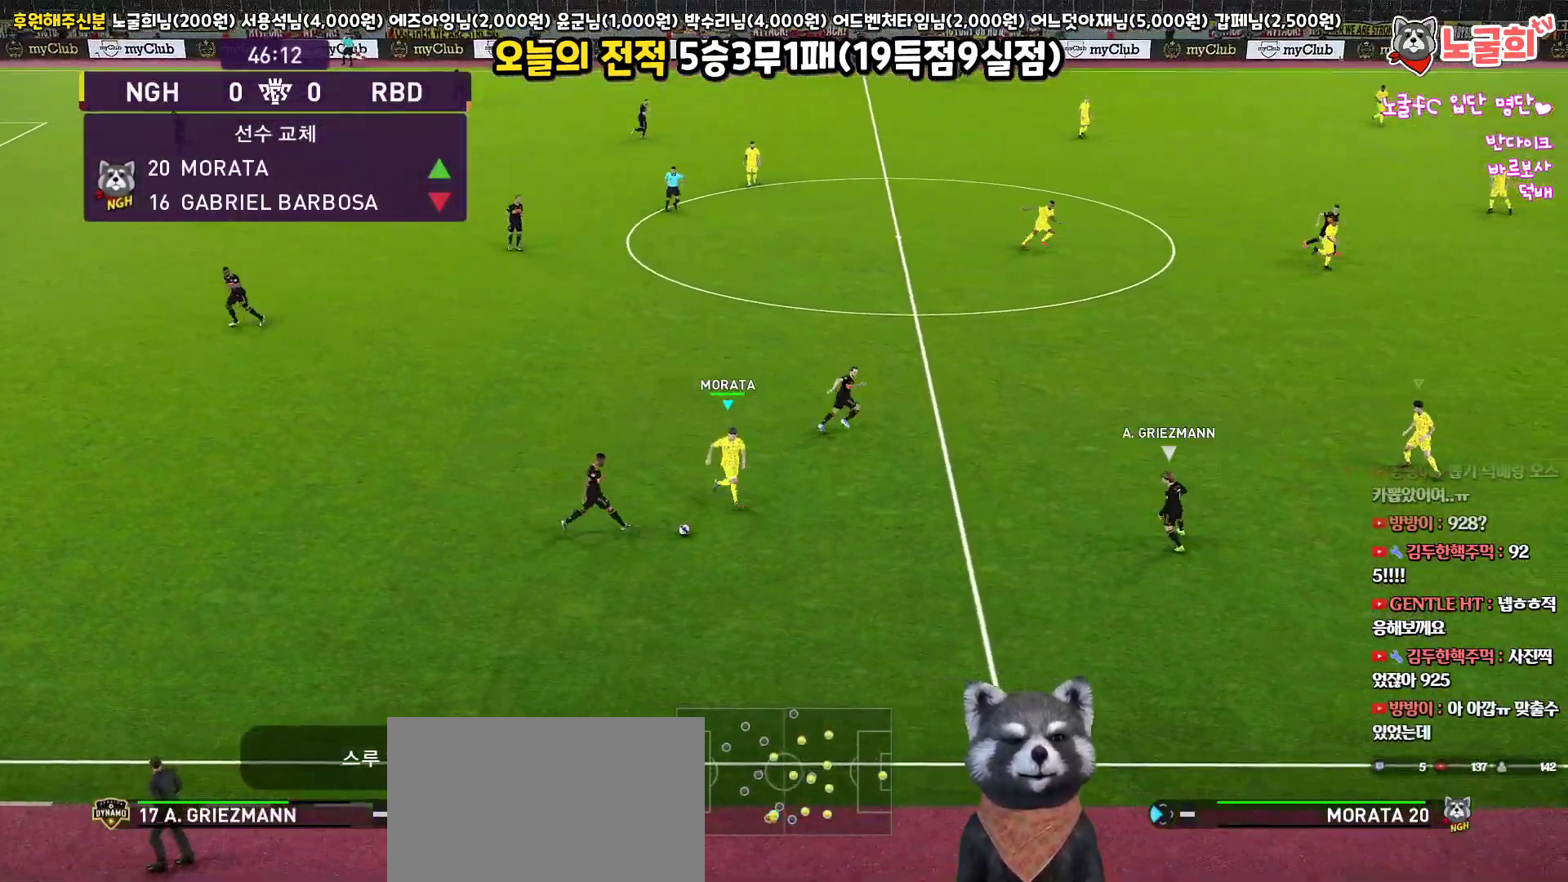
{"buttons": ["R2"], "left_stick": "right", "right_stick": "center", "events": [[217, "L3", "up"], [300, "left_stick", "right"], [383, "R2", "down"], [433, "CROSS", "up"]]}
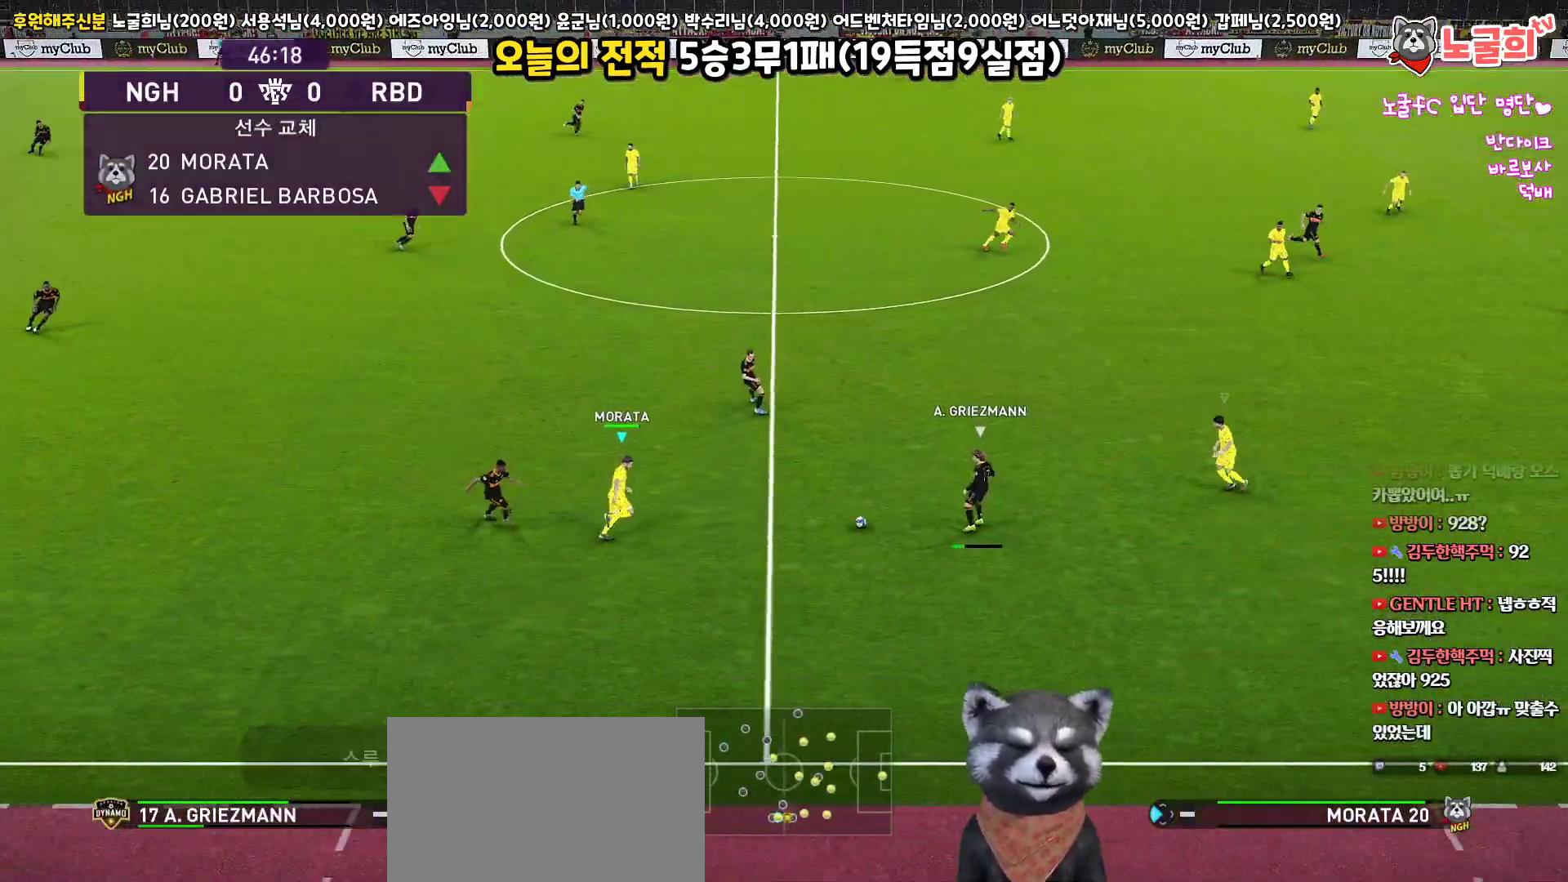
{"buttons": ["R2"], "left_stick": "up-right", "right_stick": "center", "events": [[67, "left_stick", "up-right"]]}
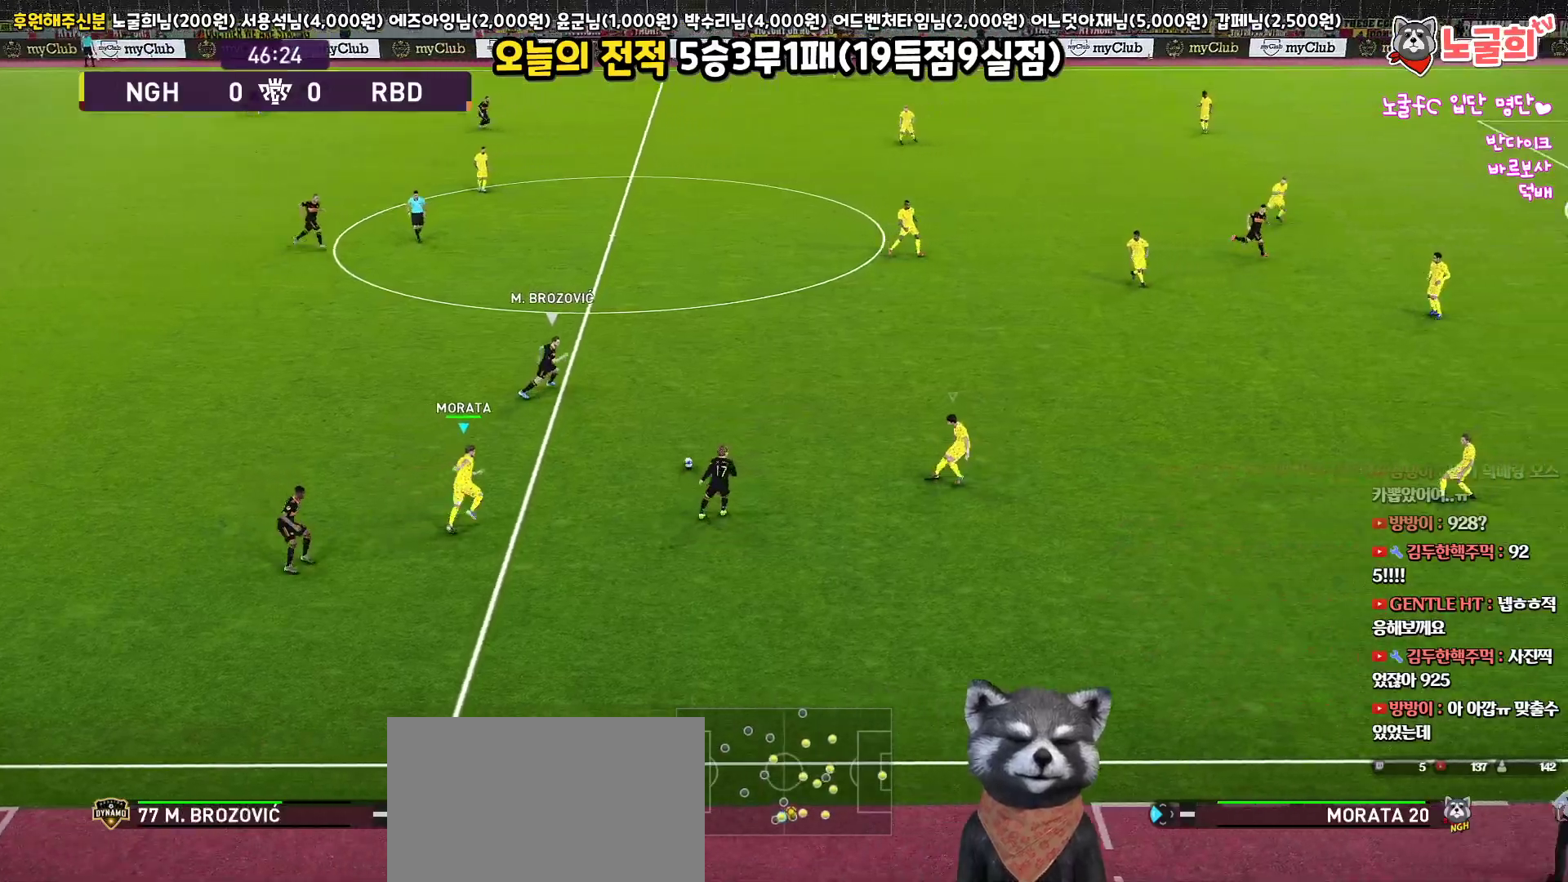
{"buttons": ["R2", "L3"], "left_stick": "up-right", "right_stick": "center", "events": [[317, "L3", "down"]]}
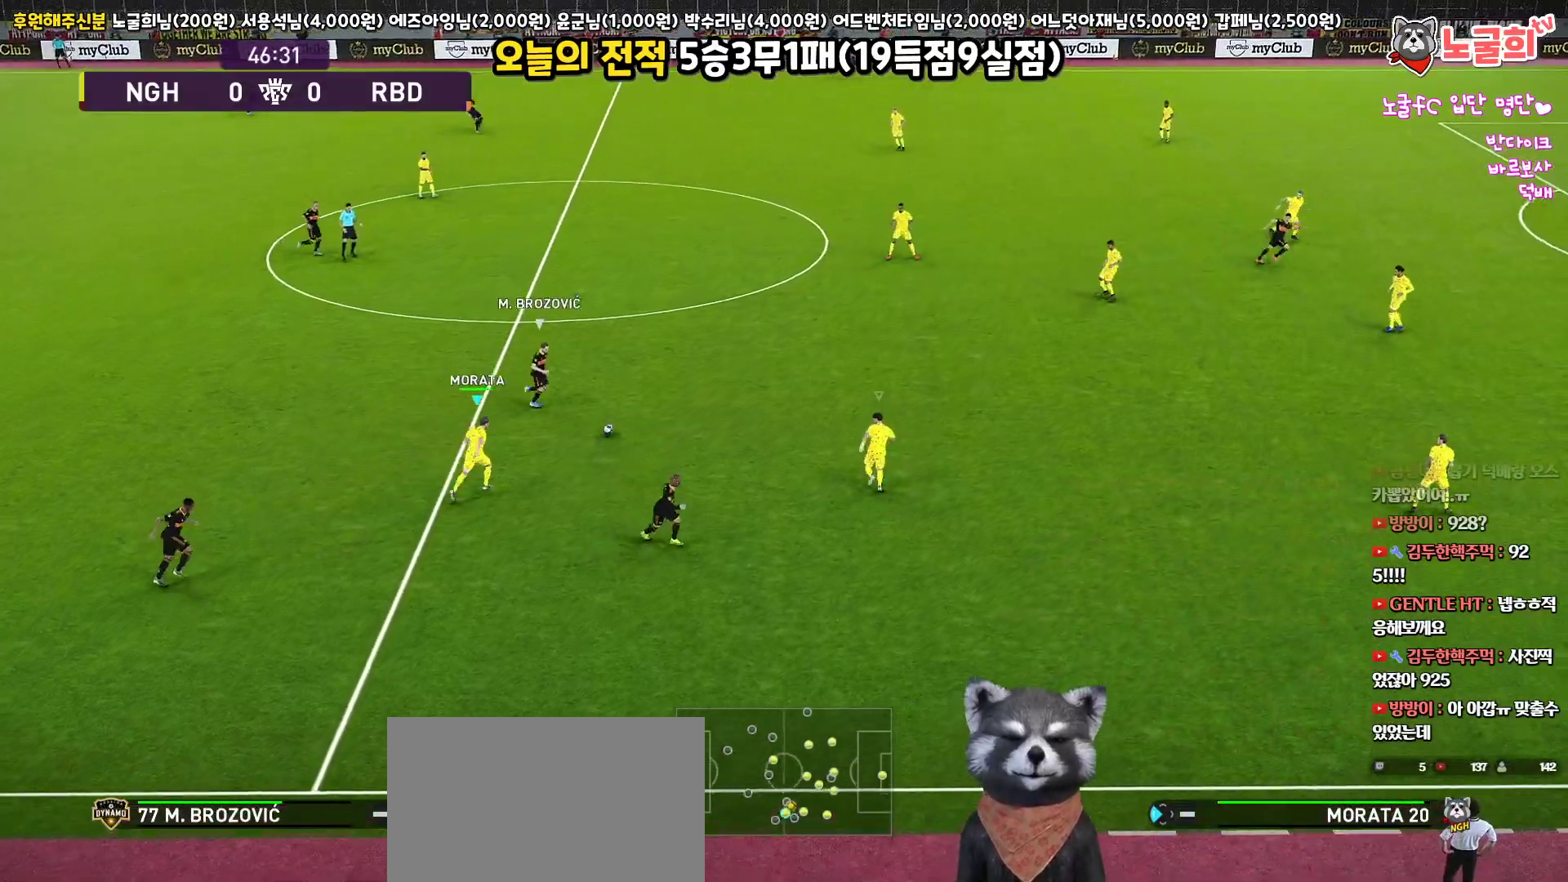
{"buttons": ["CROSS", "L3"], "left_stick": "up-right", "right_stick": "center", "events": [[317, "CROSS", "down"], [400, "R2", "up"]]}
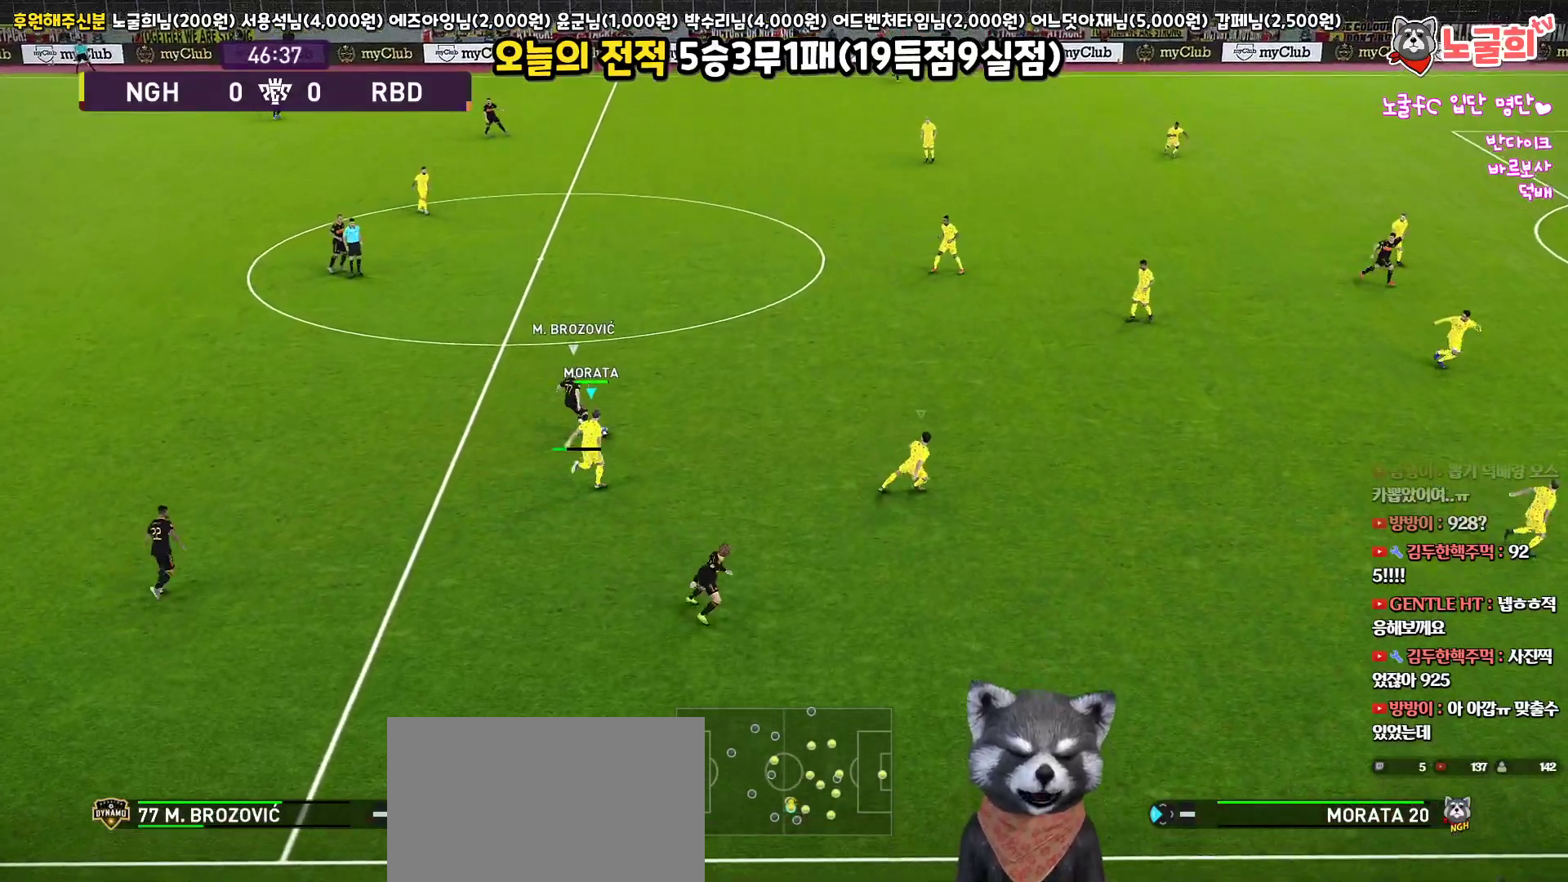
{"buttons": ["CROSS"], "left_stick": "up", "right_stick": "center", "events": [[267, "L3", "up"], [483, "left_stick", "up"]]}
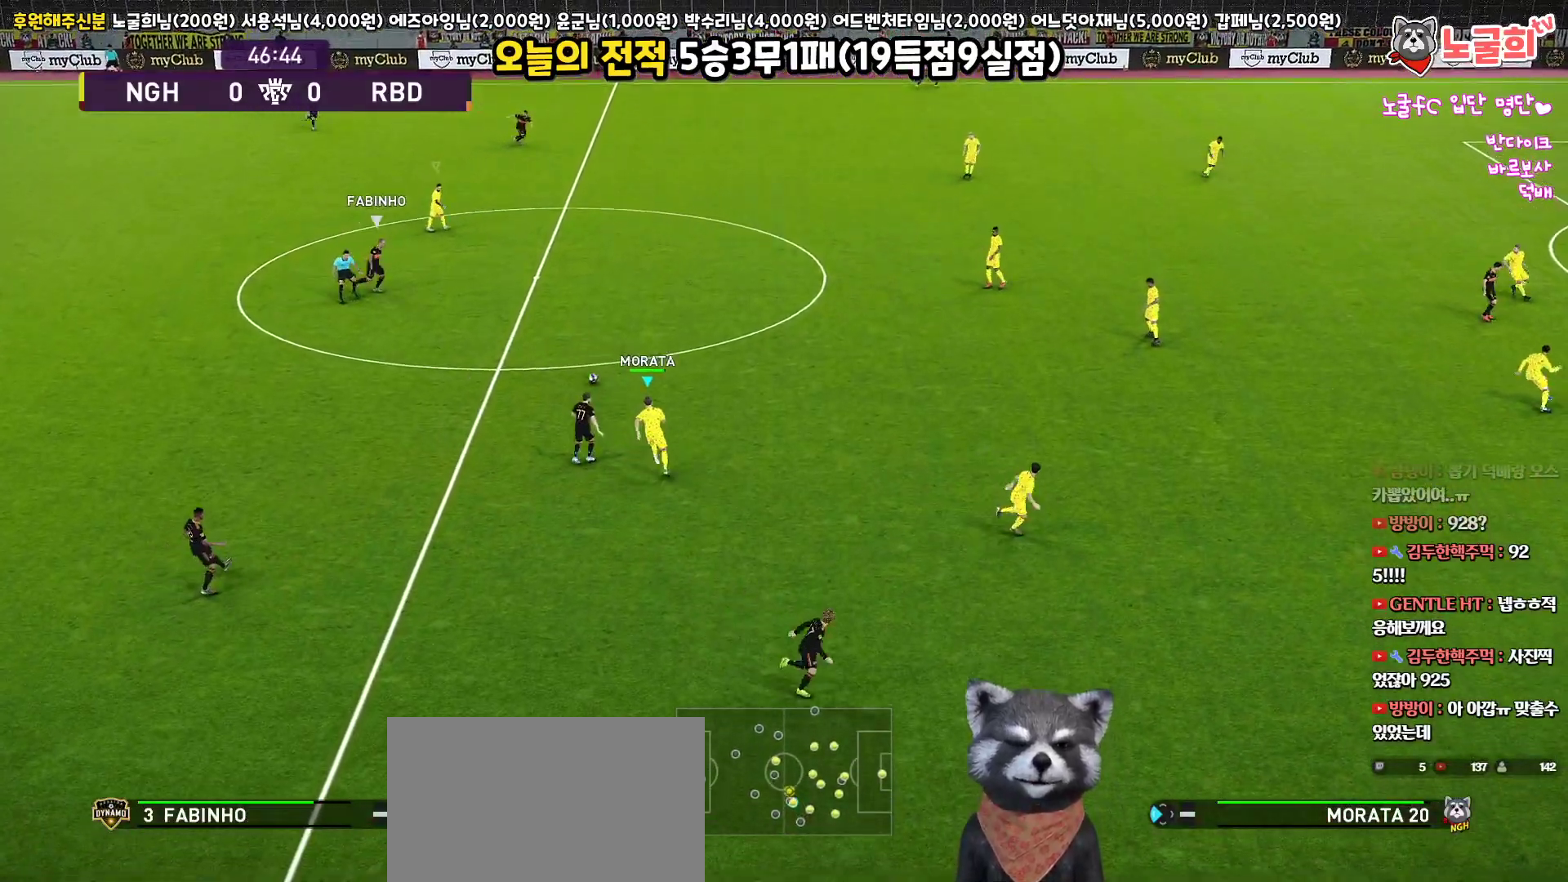
{"buttons": ["R2"], "left_stick": "up", "right_stick": "center", "events": [[400, "R2", "down"], [417, "CROSS", "up"]]}
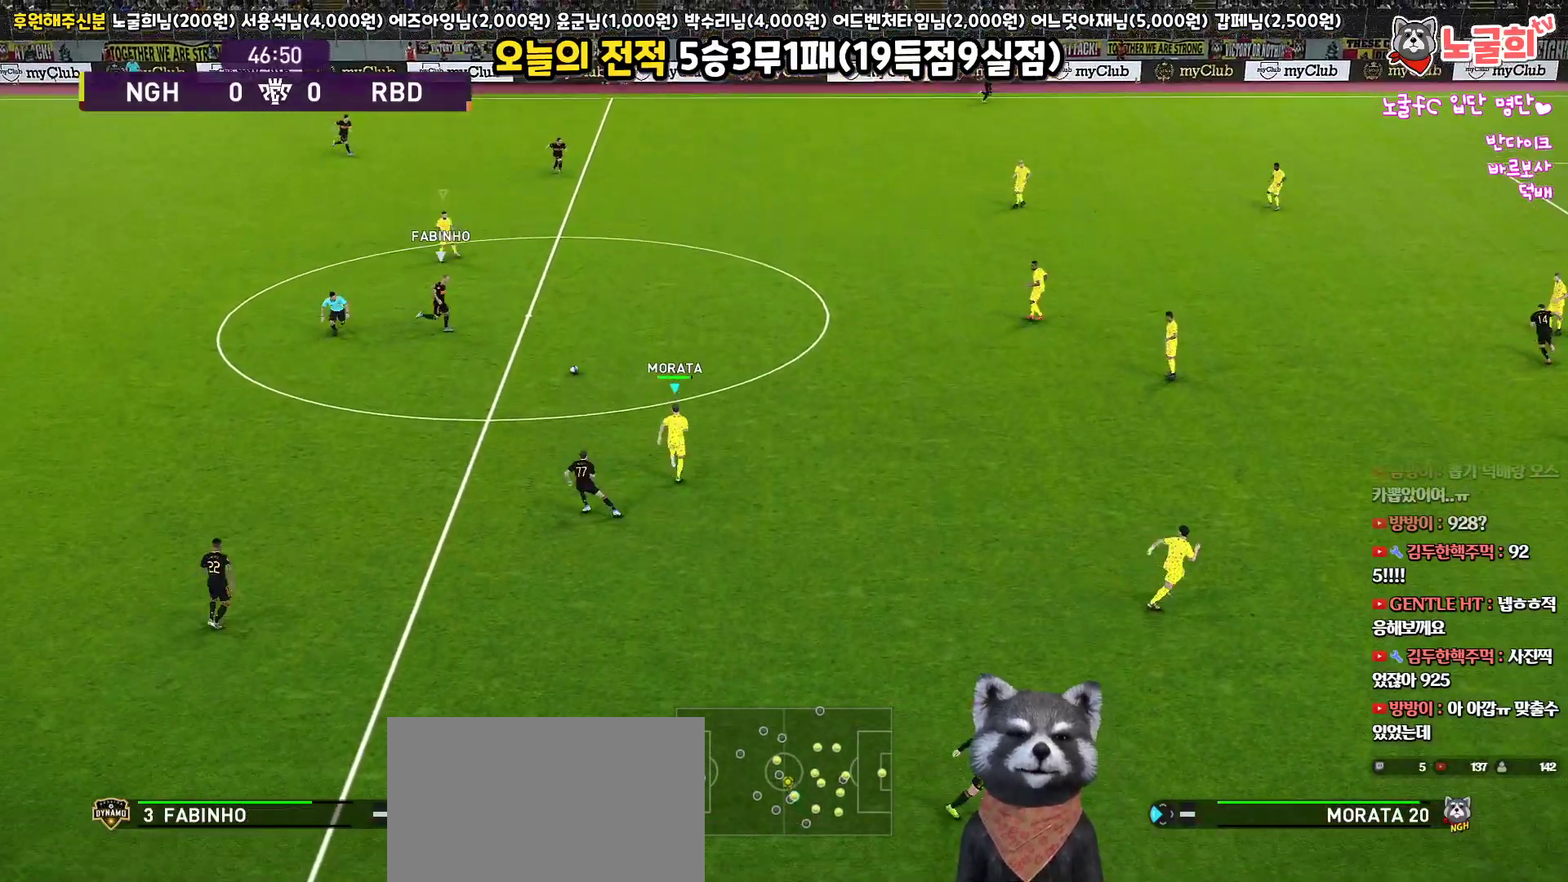
{"buttons": ["SQUARE", "R2", "L3"], "left_stick": "up", "right_stick": "center", "events": [[183, "right_stick", "up-right"], [233, "right_stick", "center"], [350, "SQUARE", "down"], [367, "L3", "down"]]}
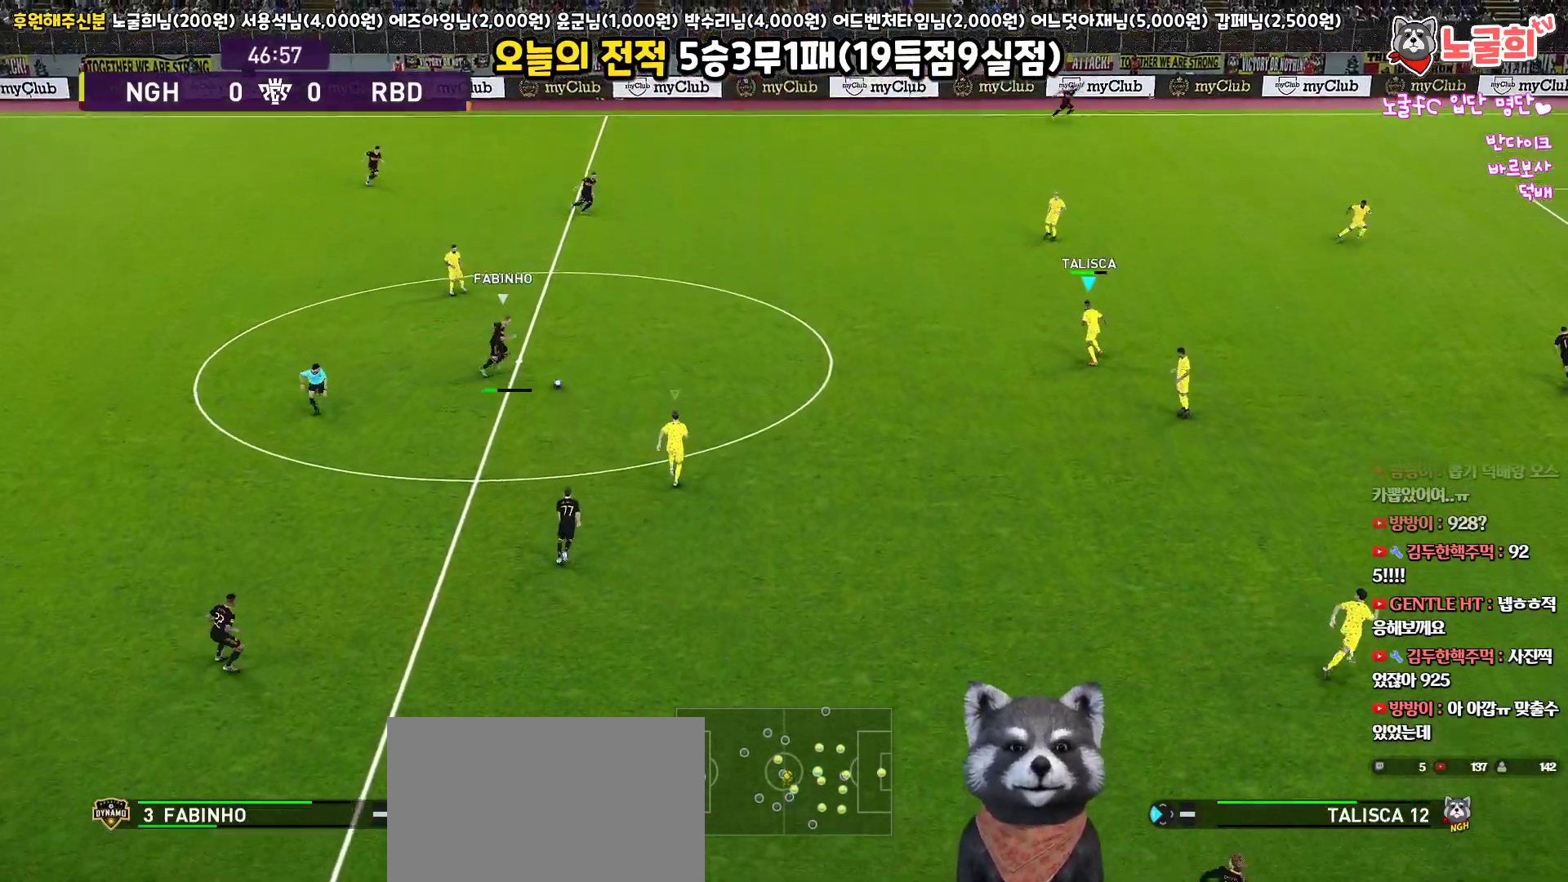
{"buttons": ["SQUARE", "R2", "L3"], "left_stick": "up", "right_stick": "center", "events": []}
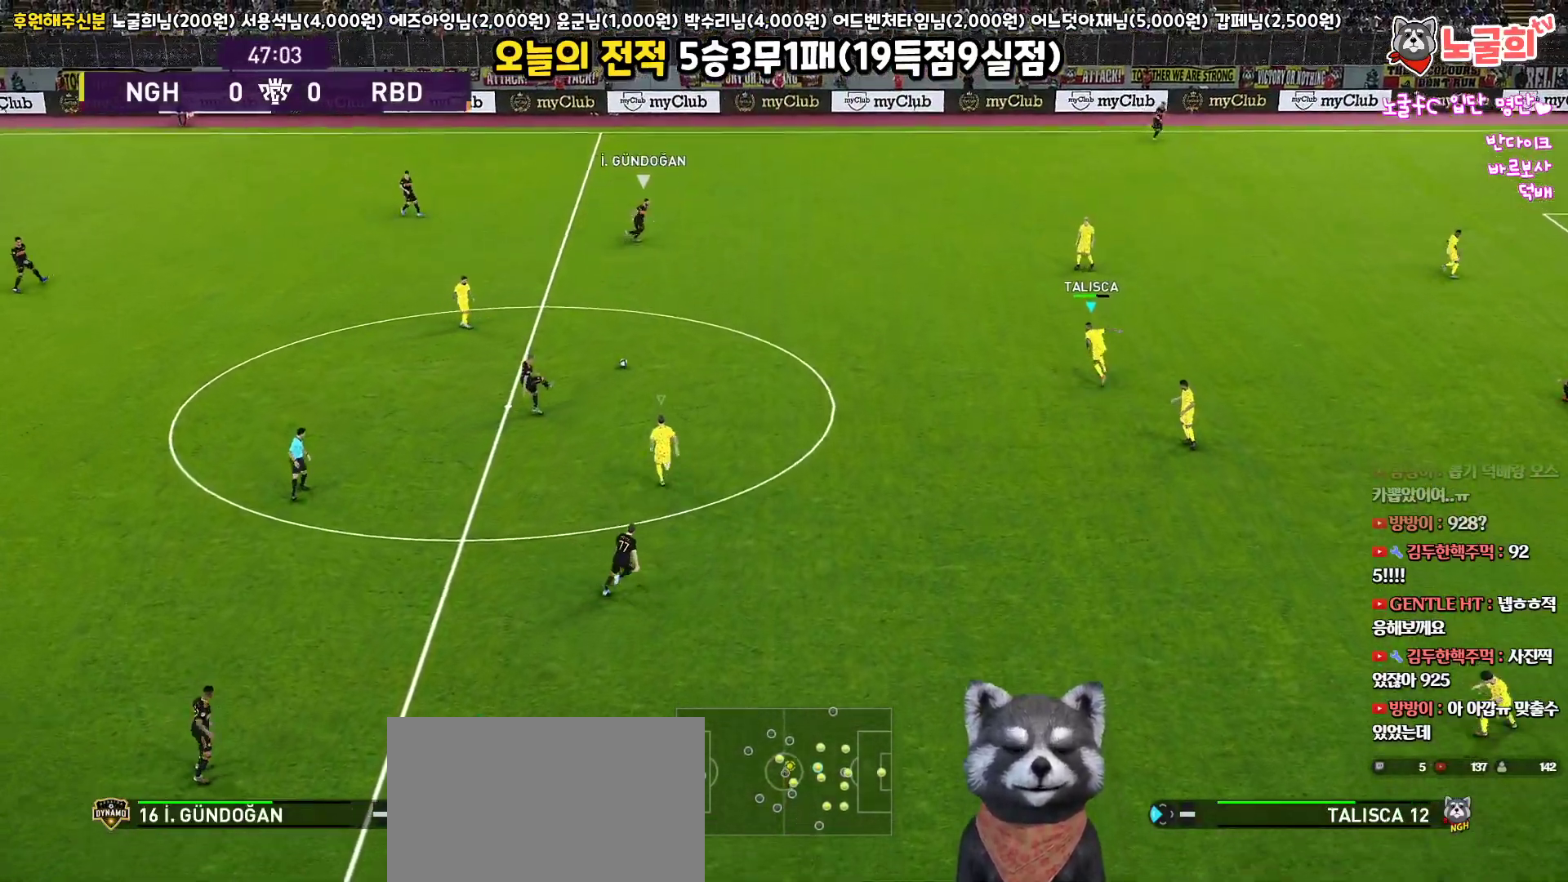
{"buttons": ["L1", "R2"], "left_stick": "up", "right_stick": "center", "events": [[167, "L3", "up"], [317, "L1", "down"], [383, "SQUARE", "up"]]}
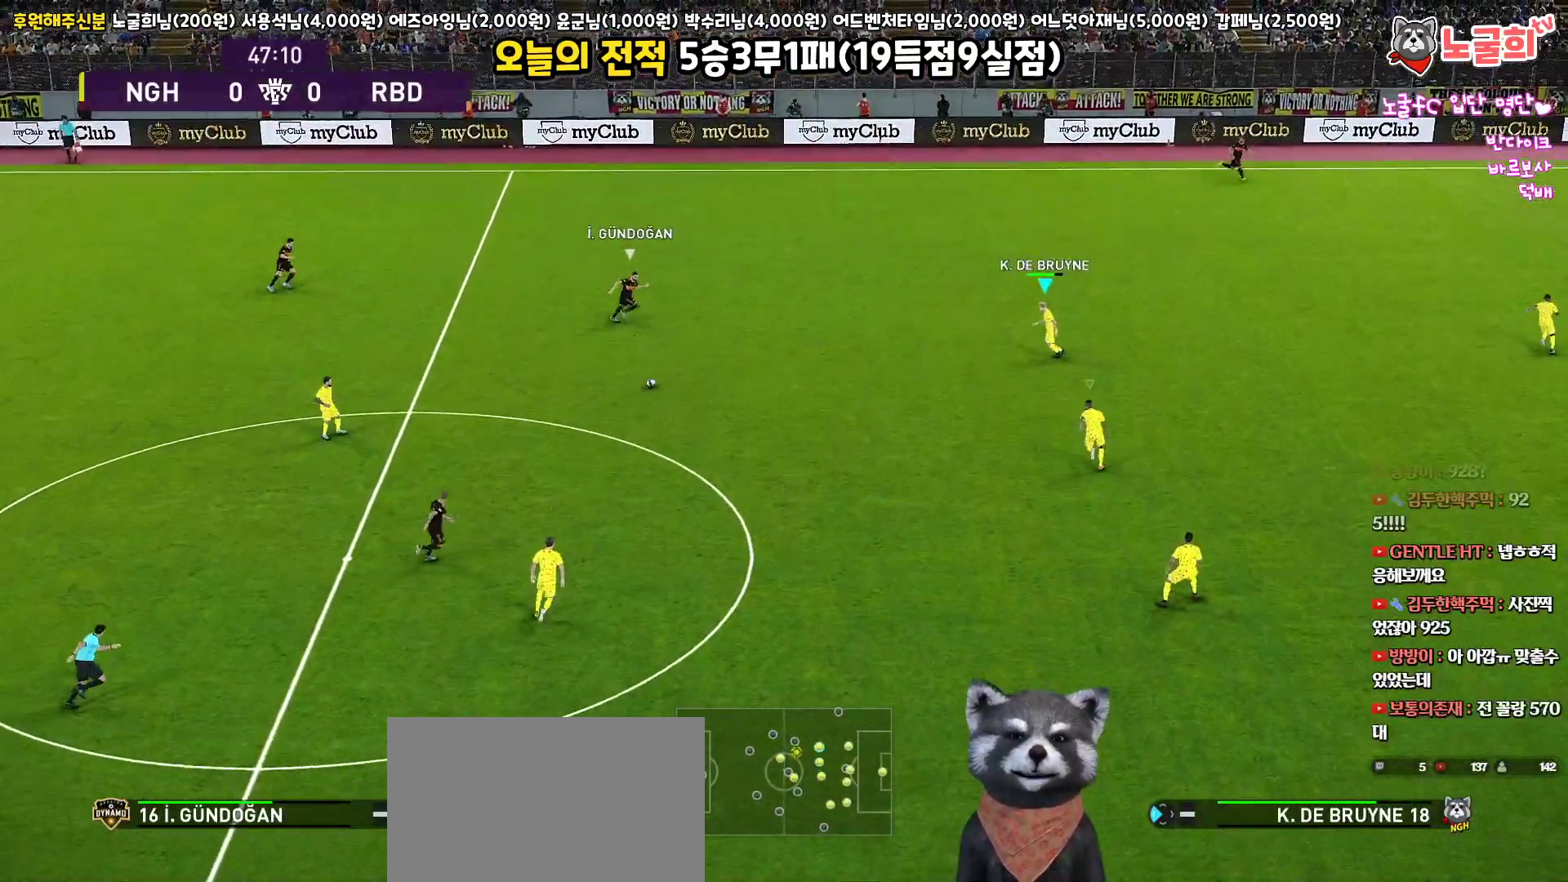
{"buttons": ["R2", "L3"], "left_stick": "up", "right_stick": "center", "events": [[17, "L1", "up"], [467, "L3", "down"]]}
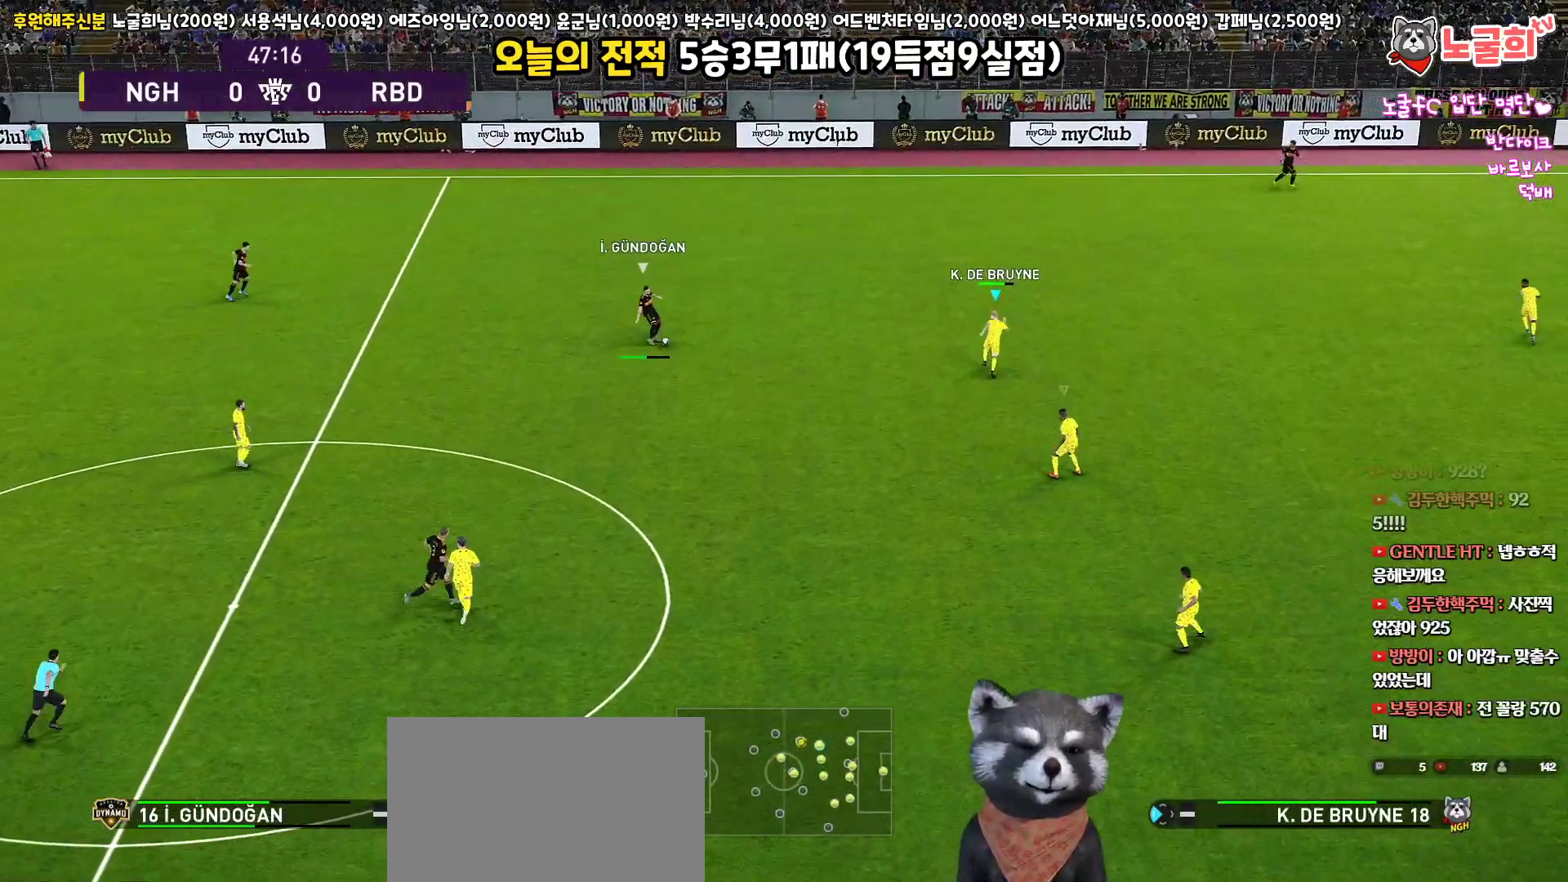
{"buttons": ["R2", "L3"], "left_stick": "up-right", "right_stick": "center", "events": [[367, "left_stick", "up-right"]]}
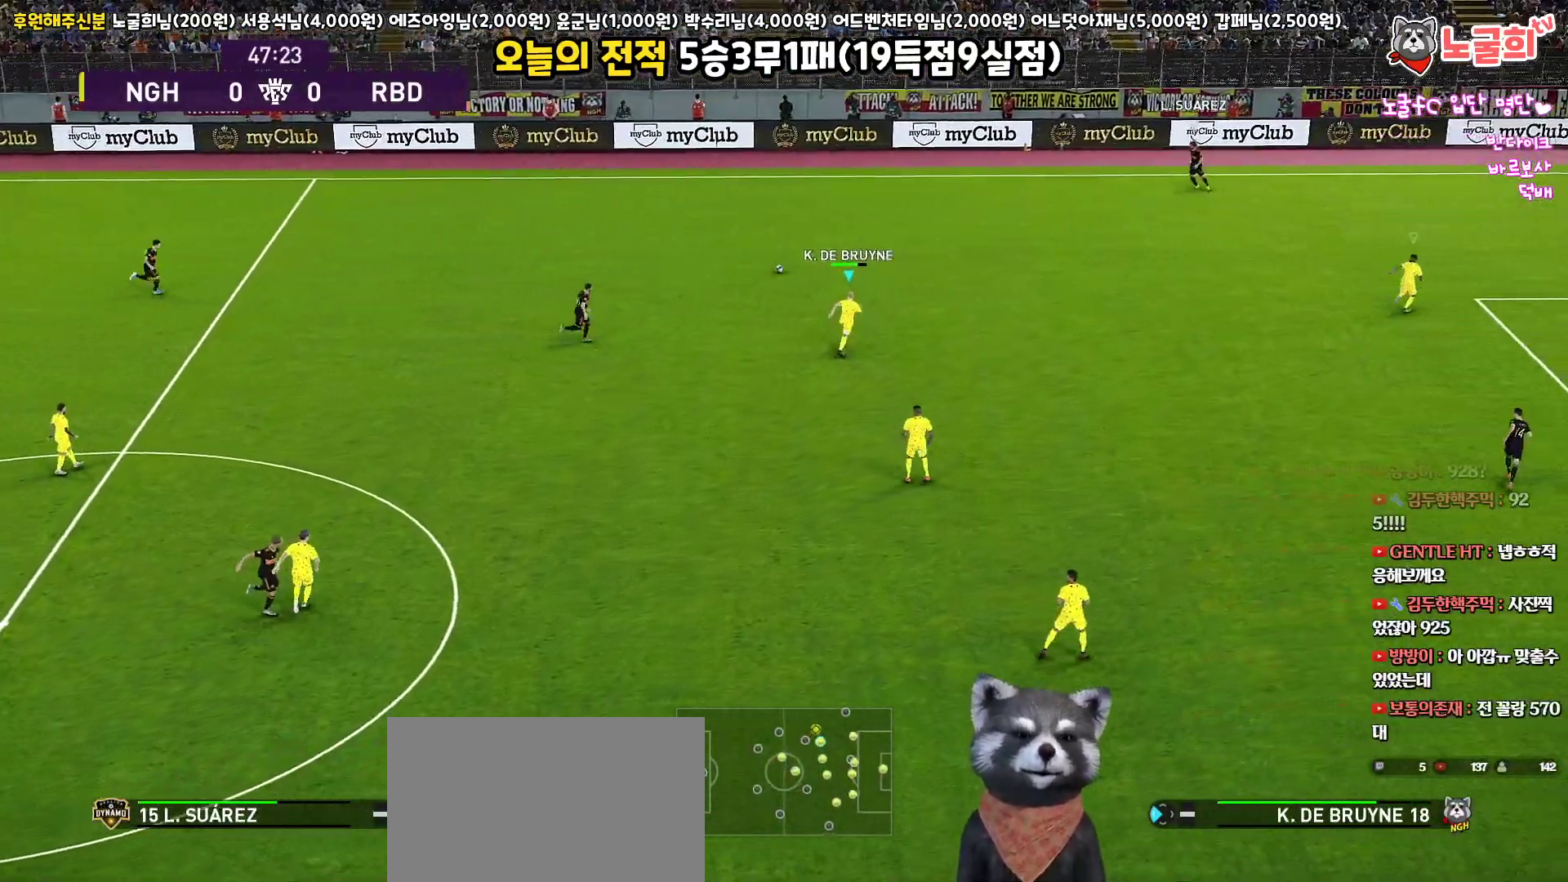
{"buttons": ["R2", "L3"], "left_stick": "up-right", "right_stick": "center", "events": []}
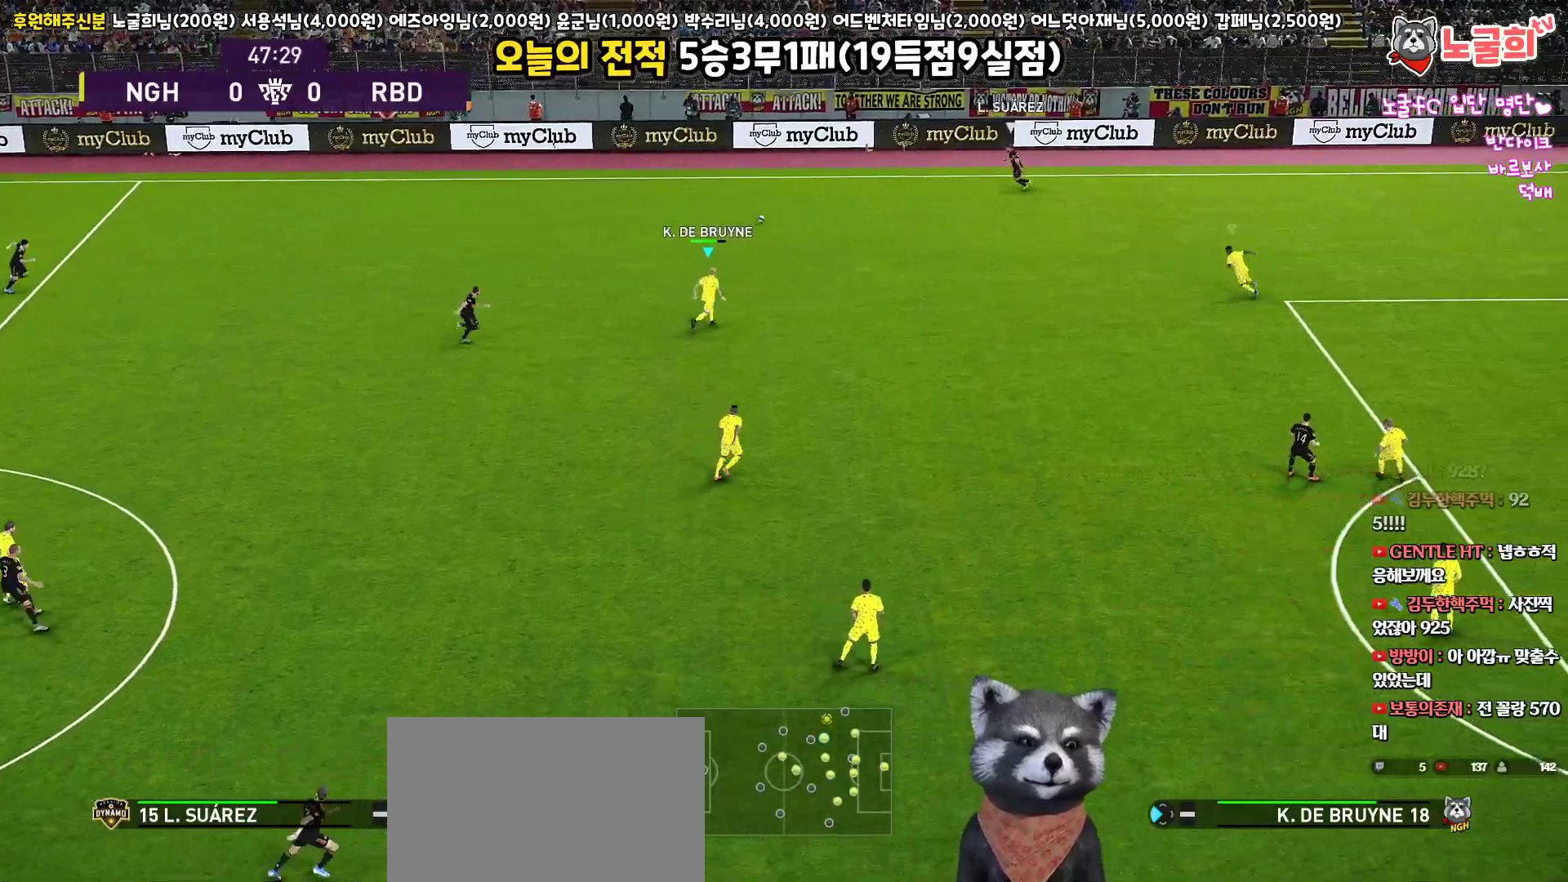
{"buttons": ["R2", "L3"], "left_stick": "up-right", "right_stick": "center", "events": []}
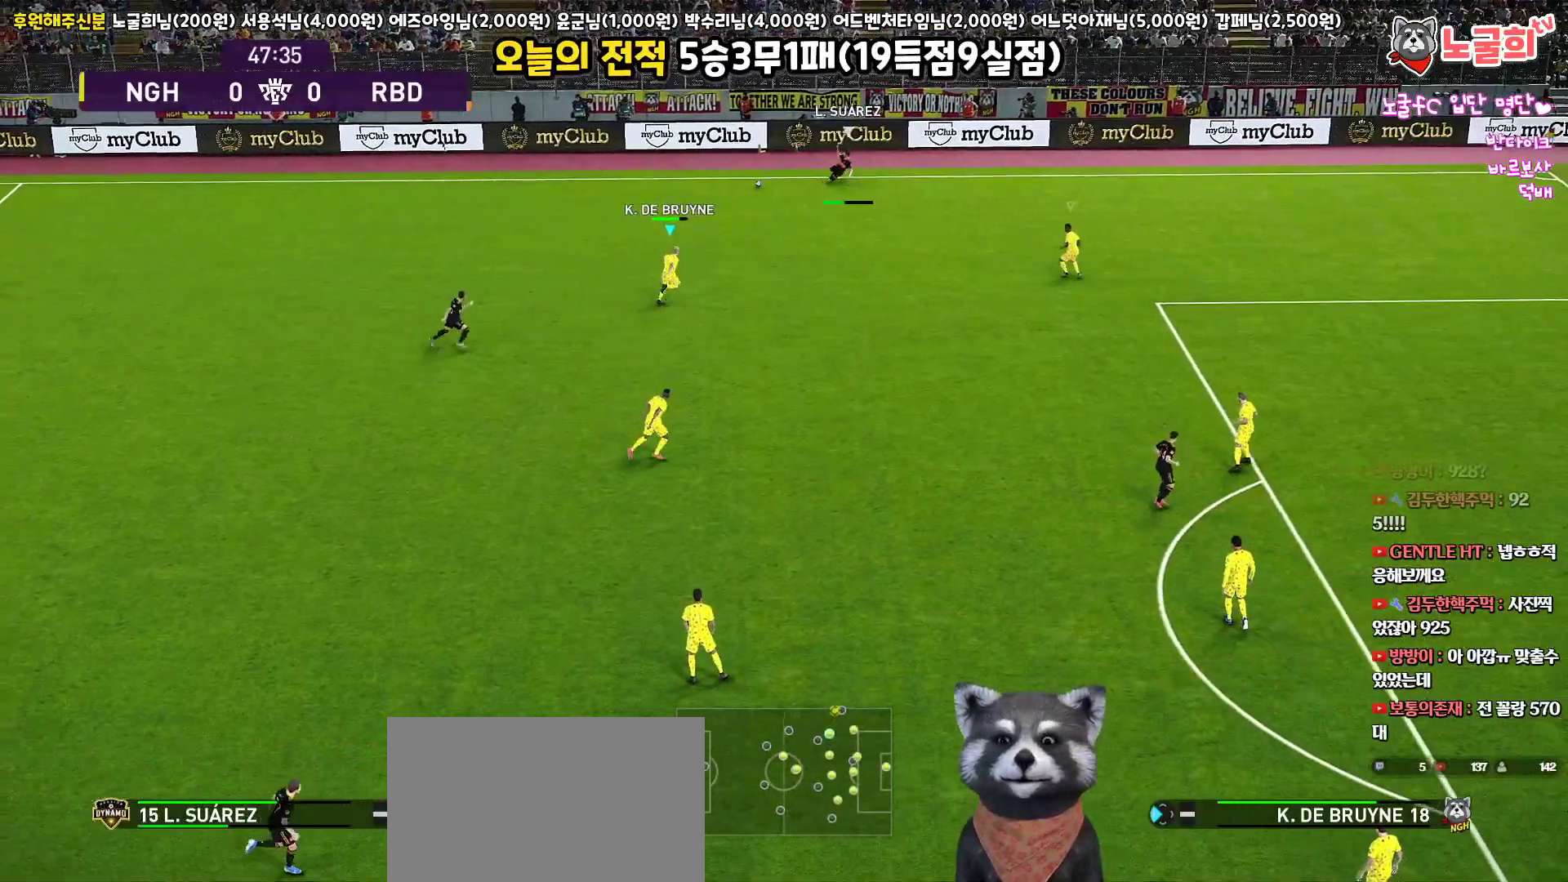
{"buttons": ["L3"], "left_stick": "up", "right_stick": "center", "events": [[383, "left_stick", "up"], [467, "R2", "up"]]}
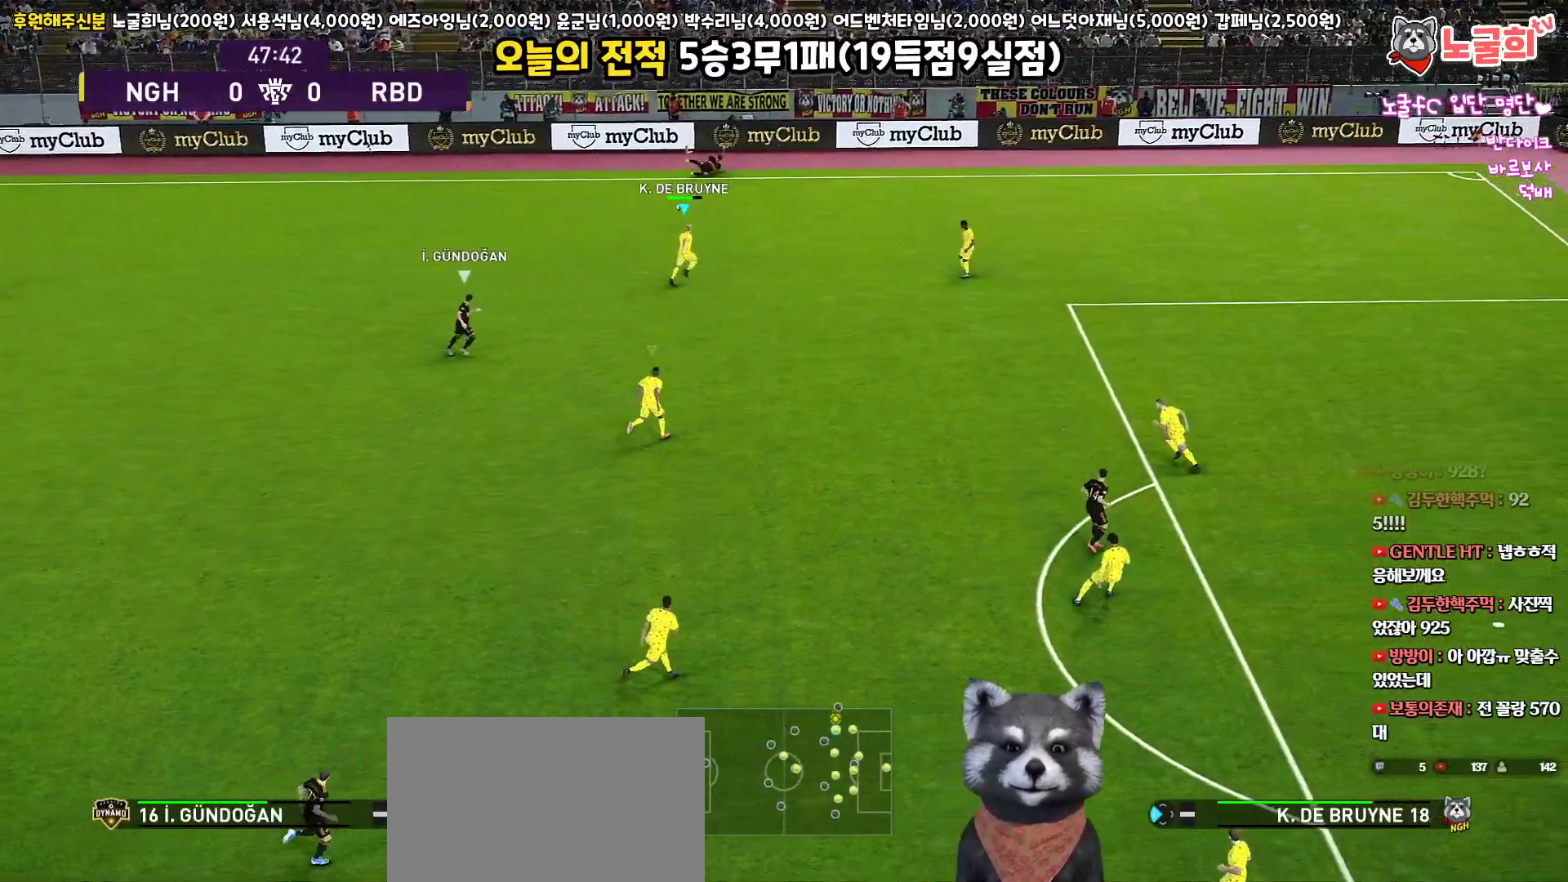
{"buttons": ["L3"], "left_stick": "up-left", "right_stick": "center", "events": [[33, "left_stick", "up-left"], [167, "left_stick", "left"], [250, "L1", "down"], [267, "left_stick", "up-left"], [400, "L1", "up"]]}
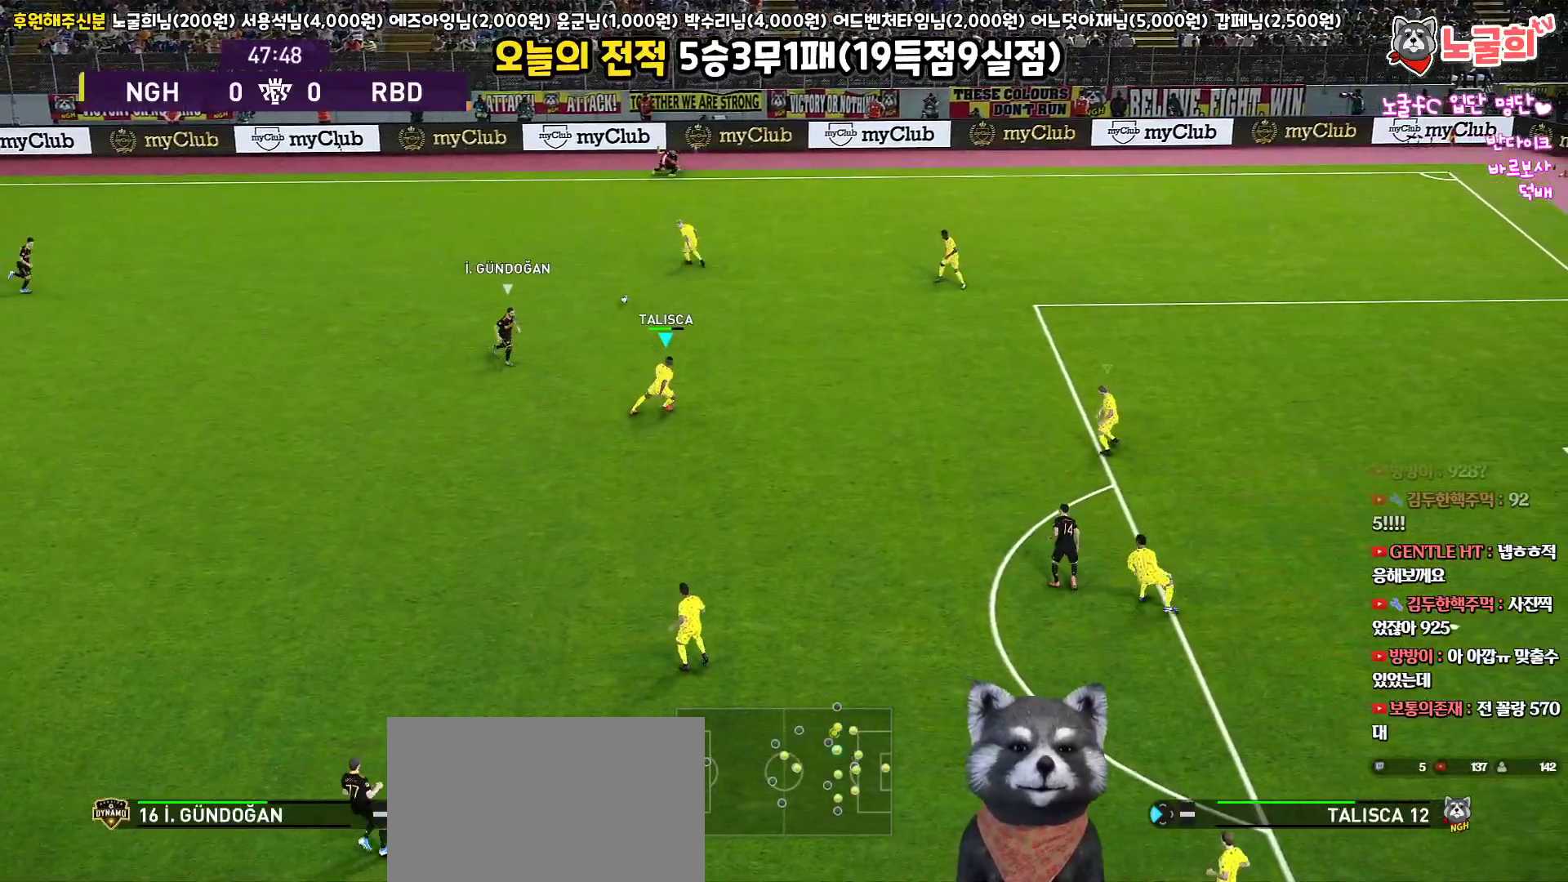
{"buttons": ["L3"], "left_stick": "up", "right_stick": "center", "events": [[17, "CROSS", "down"], [100, "left_stick", "up"], [150, "CROSS", "up"]]}
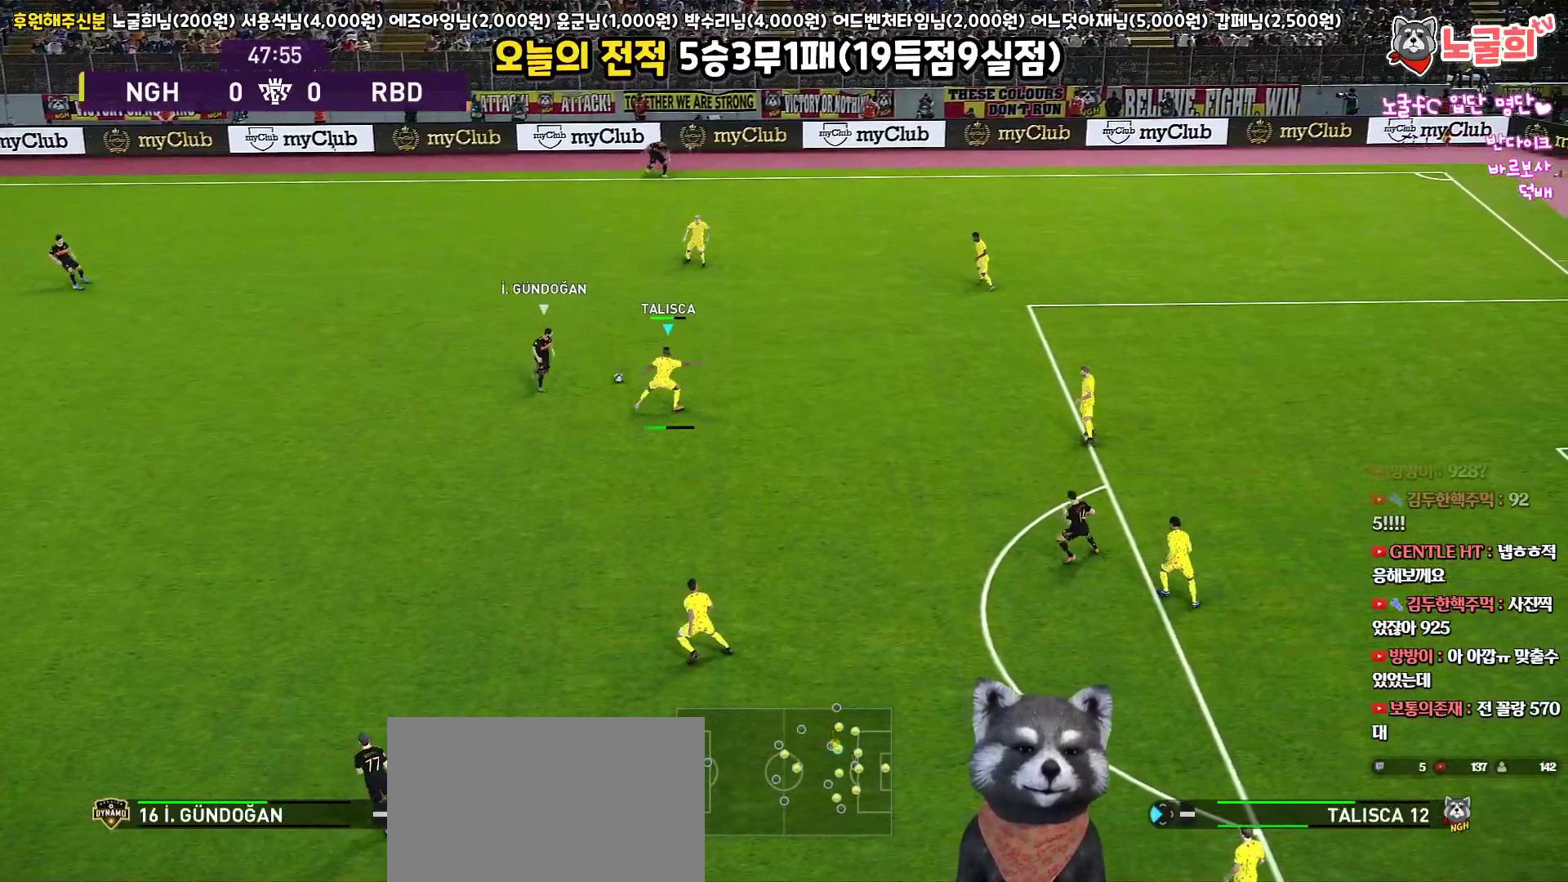
{"buttons": [], "left_stick": "down-left", "right_stick": "center", "events": [[383, "L3", "up"], [450, "left_stick", "down-left"]]}
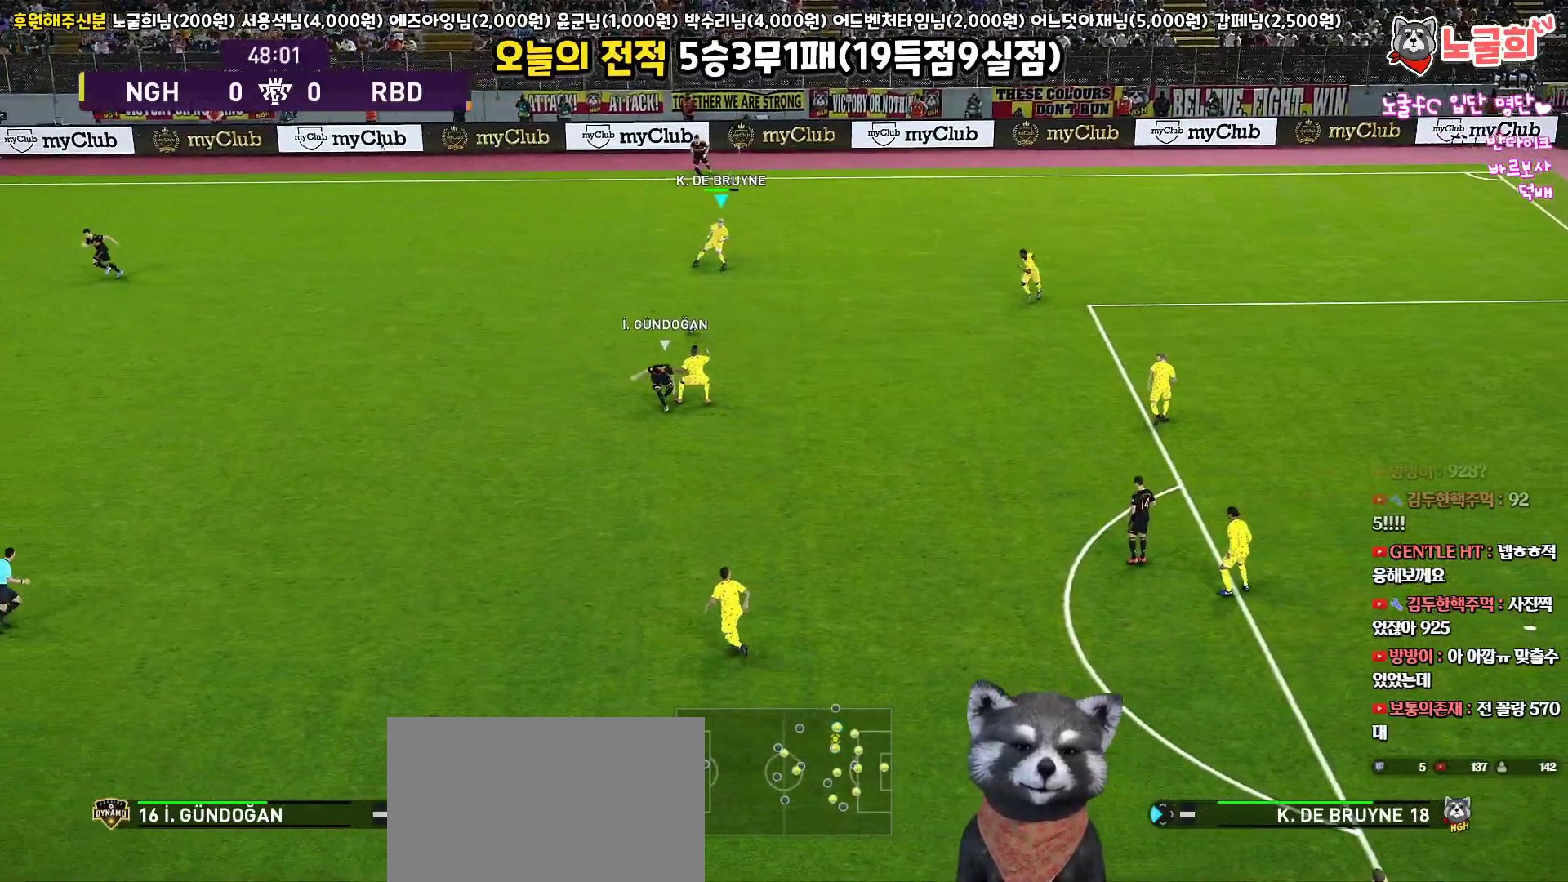
{"buttons": ["CROSS", "L3"], "left_stick": "left", "right_stick": "center", "events": [[150, "left_stick", "left"], [300, "CROSS", "down"], [300, "L3", "down"]]}
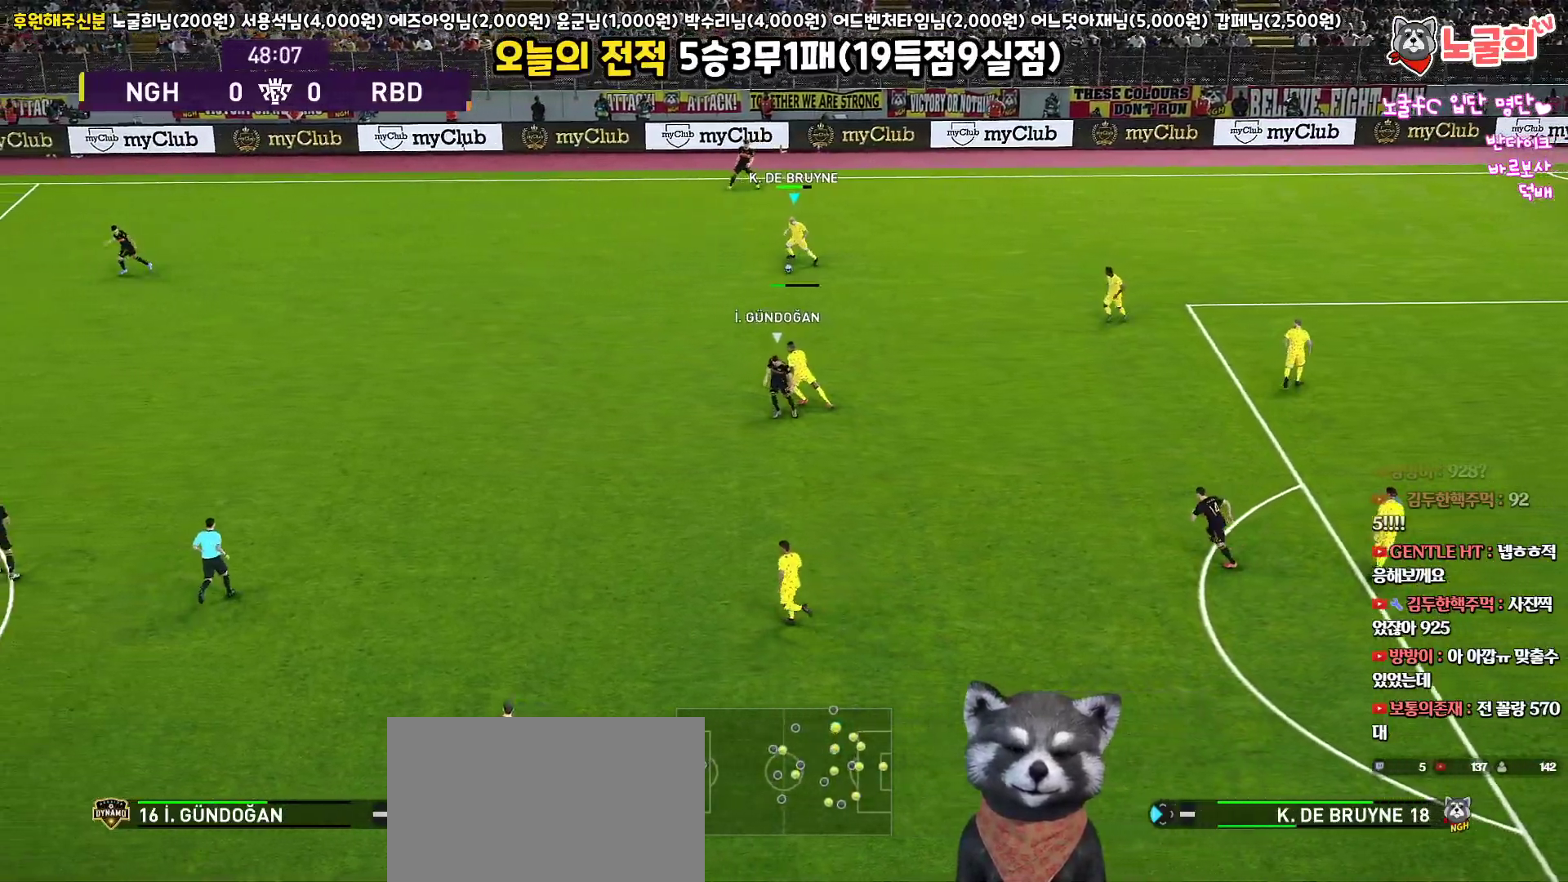
{"buttons": ["L3"], "left_stick": "left", "right_stick": "center", "events": [[17, "CROSS", "up"]]}